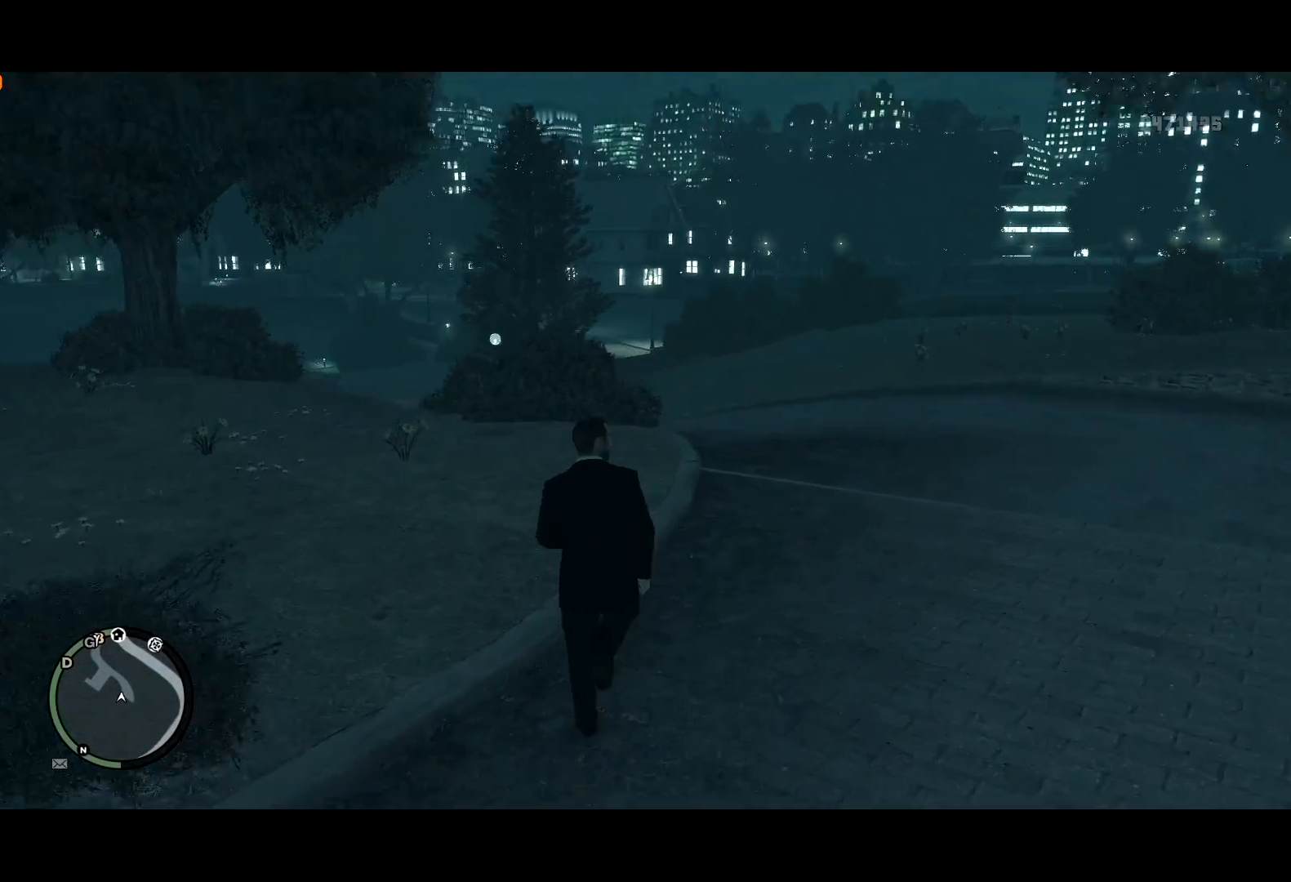
Gameplay with keyboard and mouse; each line is a JSON object with the keys and mouse buttons held at the frame after it. "events" lists presses ("down") and releases ("up") of "a", "c", "ctrl", "d", "down", "e", "escape", "f", "f2", "g", "lock", "q", "r", "return", "s", "shift", "space", "t", "up", "v", "w", "mouse_left", "mouse_right", "mouse_wheel_up" and "mouse_wheel_down" between this image and that frame as [ms after this image, input, new state], when the widget could be followed in between. "mouse_left", "mouse_right", "mouse_wheel_up", "mouse_wheel_down" = the "left", "right", "wheel_up", "wheel_down" buttons of the "mouse" list. No other keys are recorded. Mouse movement is not recorded. Key names are as the overlay labels them; some are game actions (e.g. jump) rather than physical keys.
{"keys": ["shift", "w"], "mouse": [], "events": []}
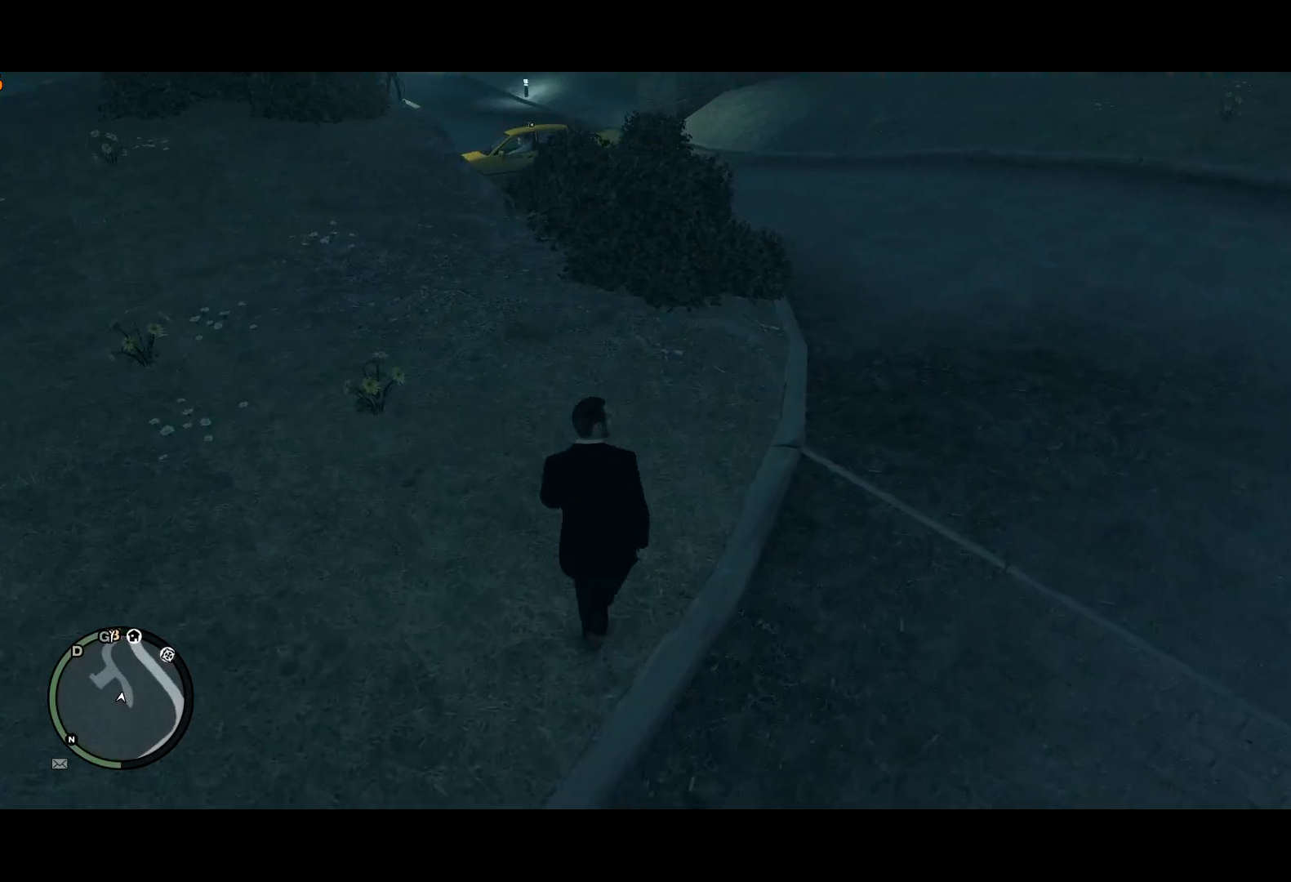
{"keys": ["shift", "w"], "mouse": [], "events": []}
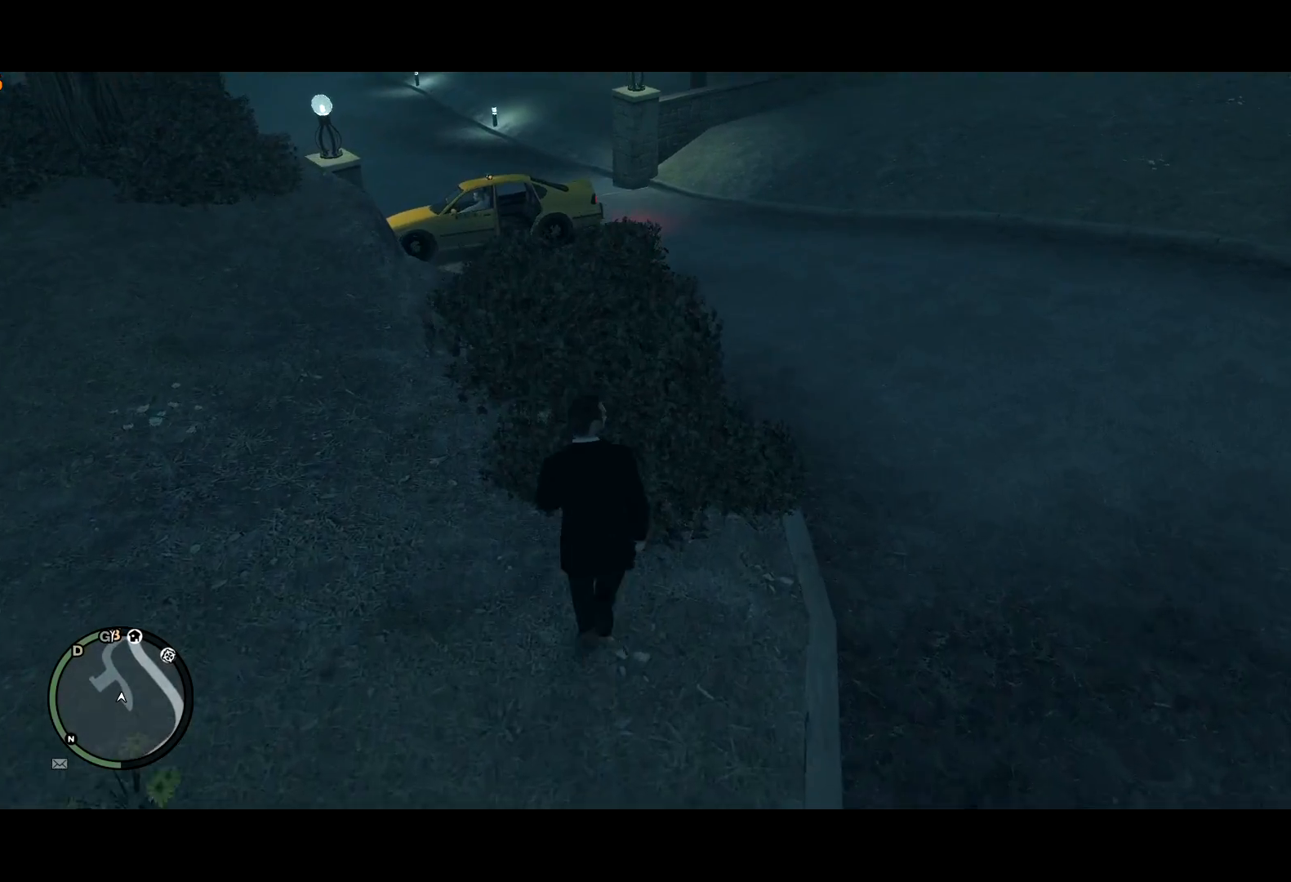
{"keys": ["shift", "w"], "mouse": [], "events": []}
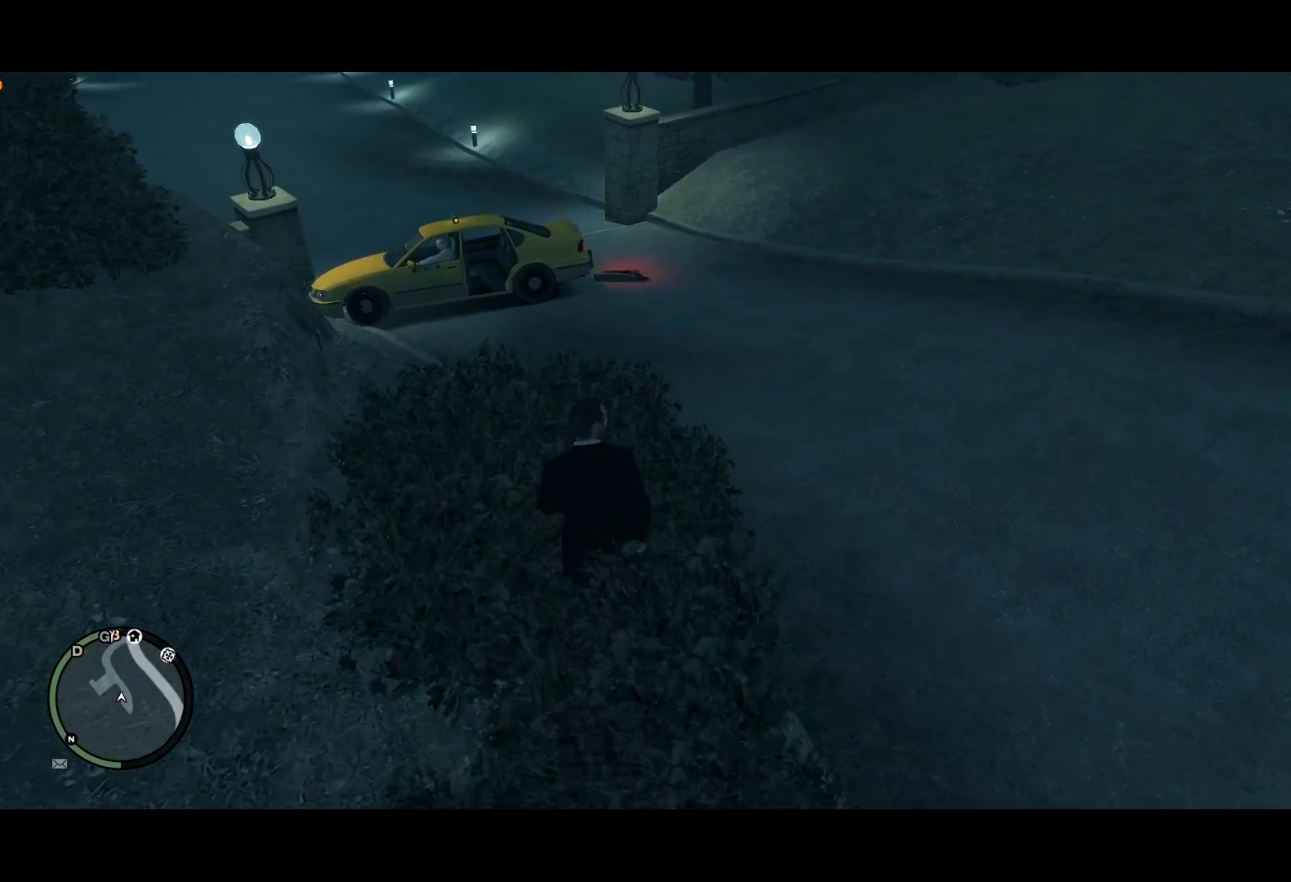
{"keys": ["shift", "w"], "mouse": [], "events": []}
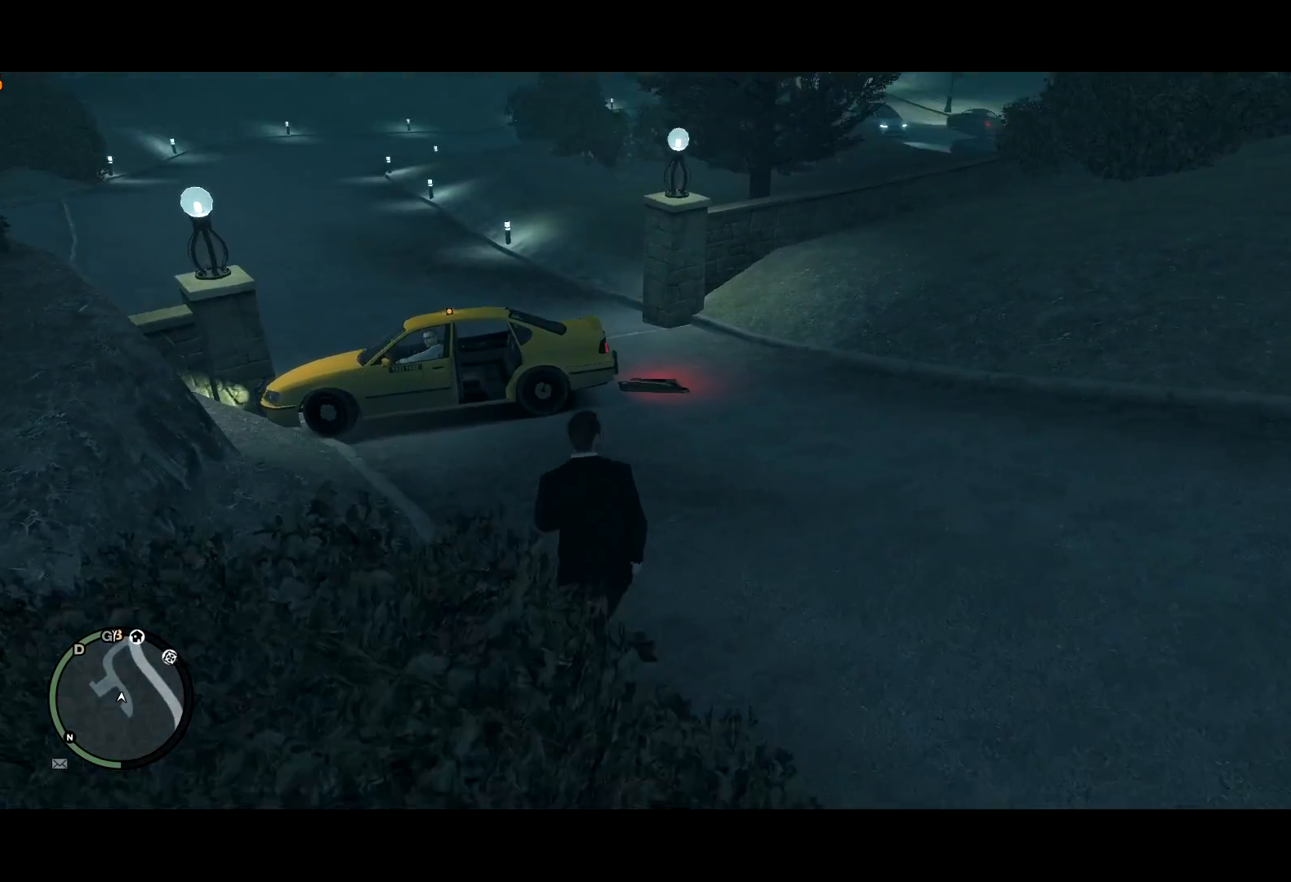
{"keys": ["shift", "w"], "mouse": [], "events": []}
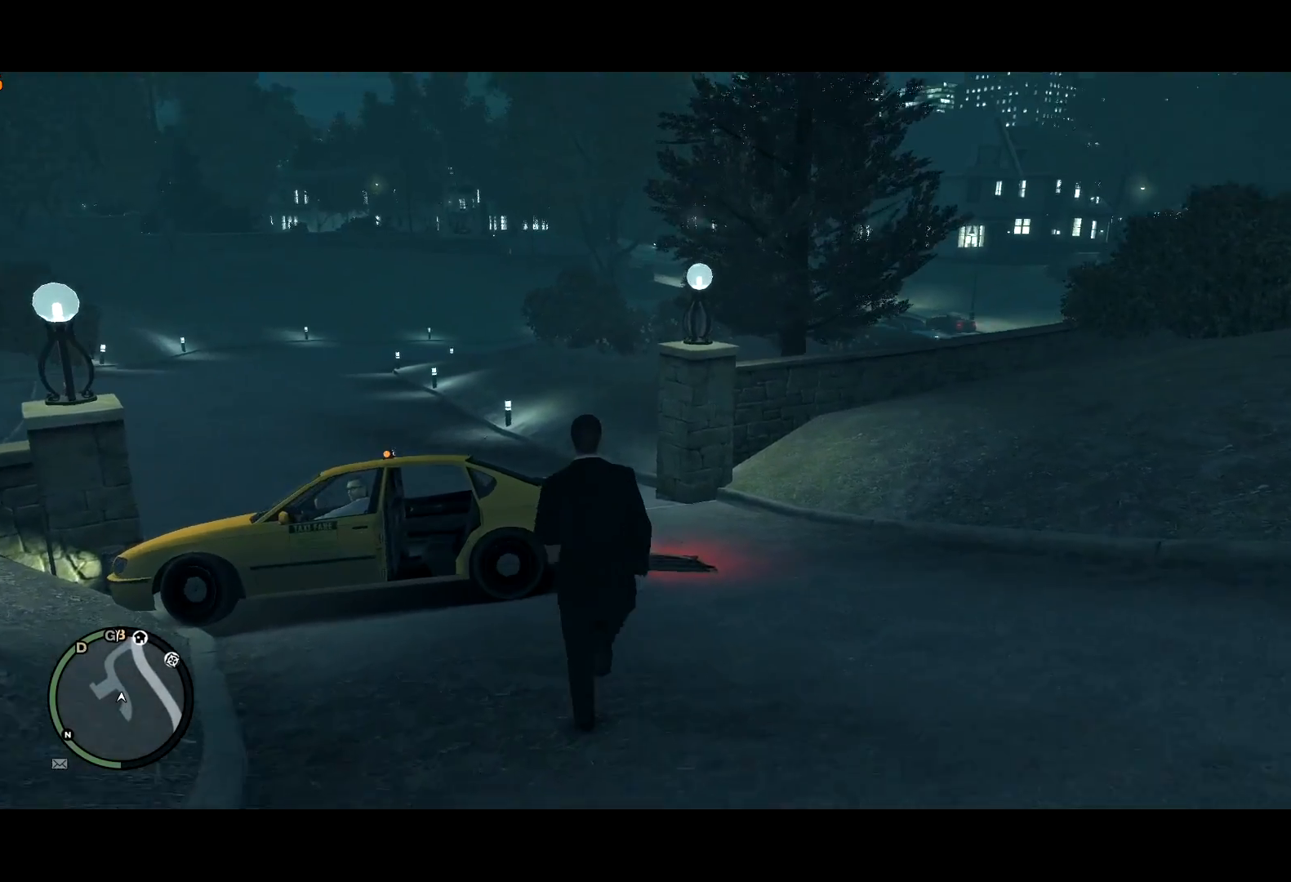
{"keys": ["f"], "mouse": ["right"], "events": [[234, "f", "down"], [234, "shift", "up"], [317, "w", "up"], [367, "mouse_right", "down"]]}
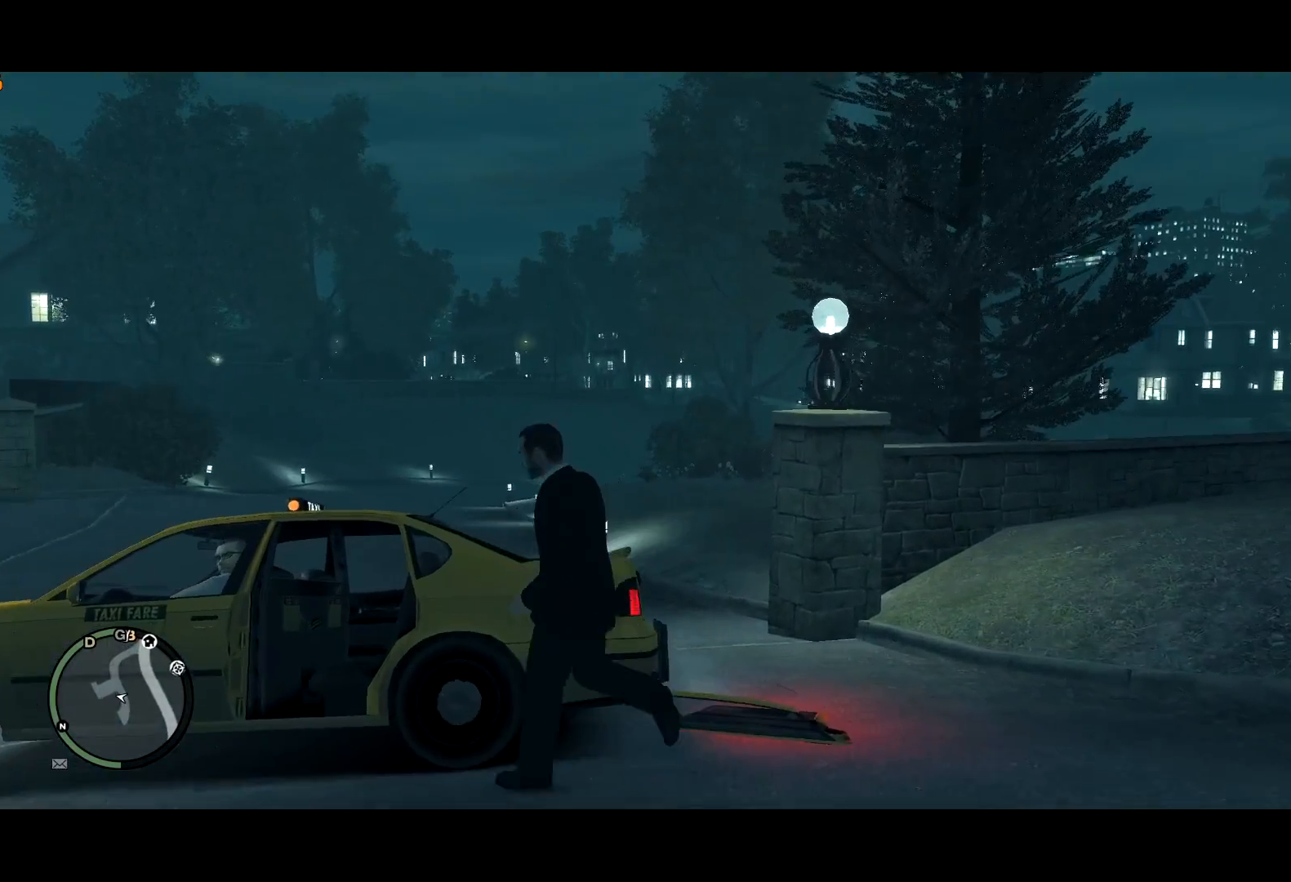
{"keys": [], "mouse": [], "events": [[467, "f", "up"], [467, "mouse_right", "up"]]}
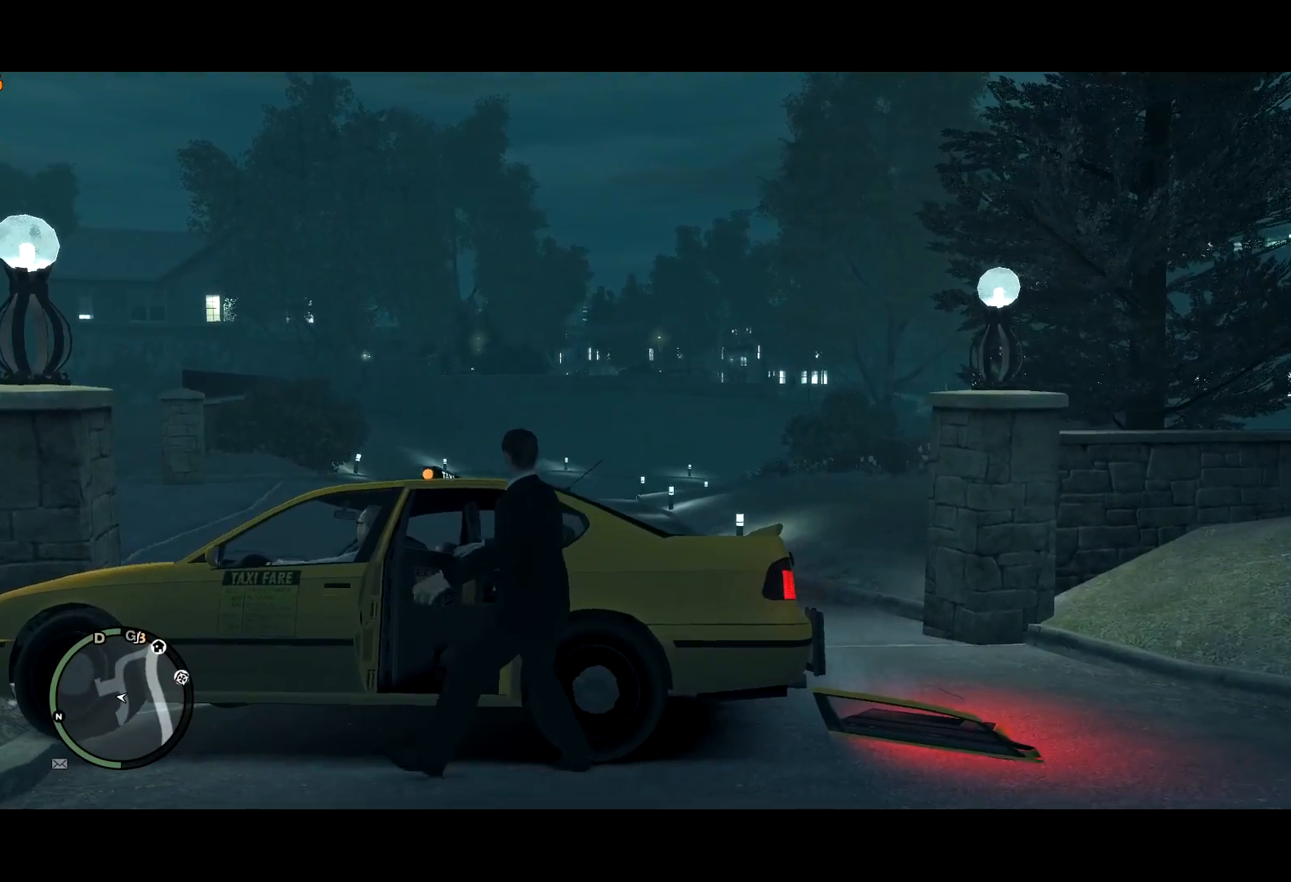
{"keys": [], "mouse": [], "events": [[34, "lock", "down"], [67, "escape", "down"], [117, "lock", "up"], [167, "escape", "up"]]}
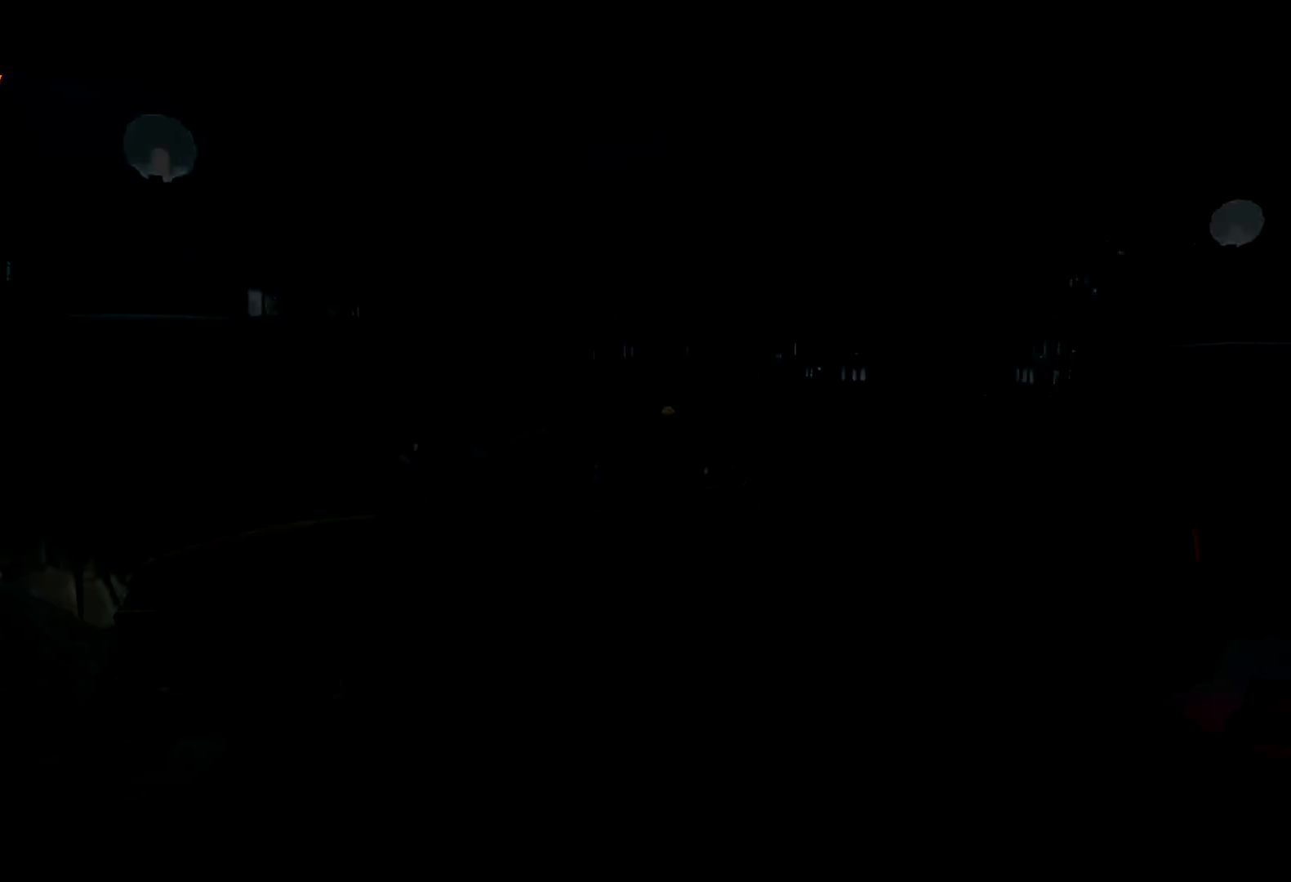
{"keys": [], "mouse": [], "events": [[134, "a", "down"], [184, "a", "up"], [267, "a", "down"], [367, "a", "up"]]}
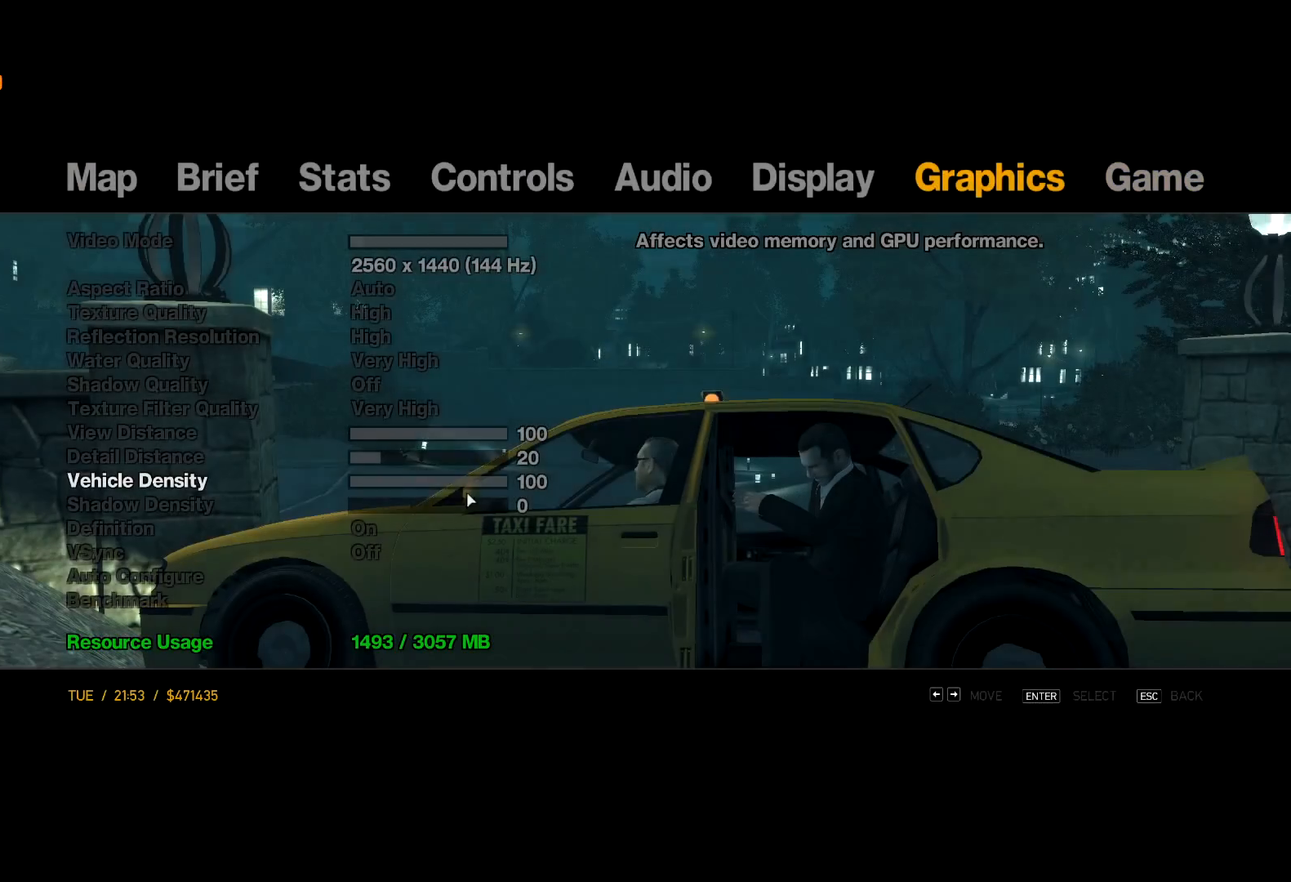
{"keys": [], "mouse": ["left"], "events": [[200, "mouse_left", "down"], [250, "mouse_left", "up"], [434, "mouse_left", "down"]]}
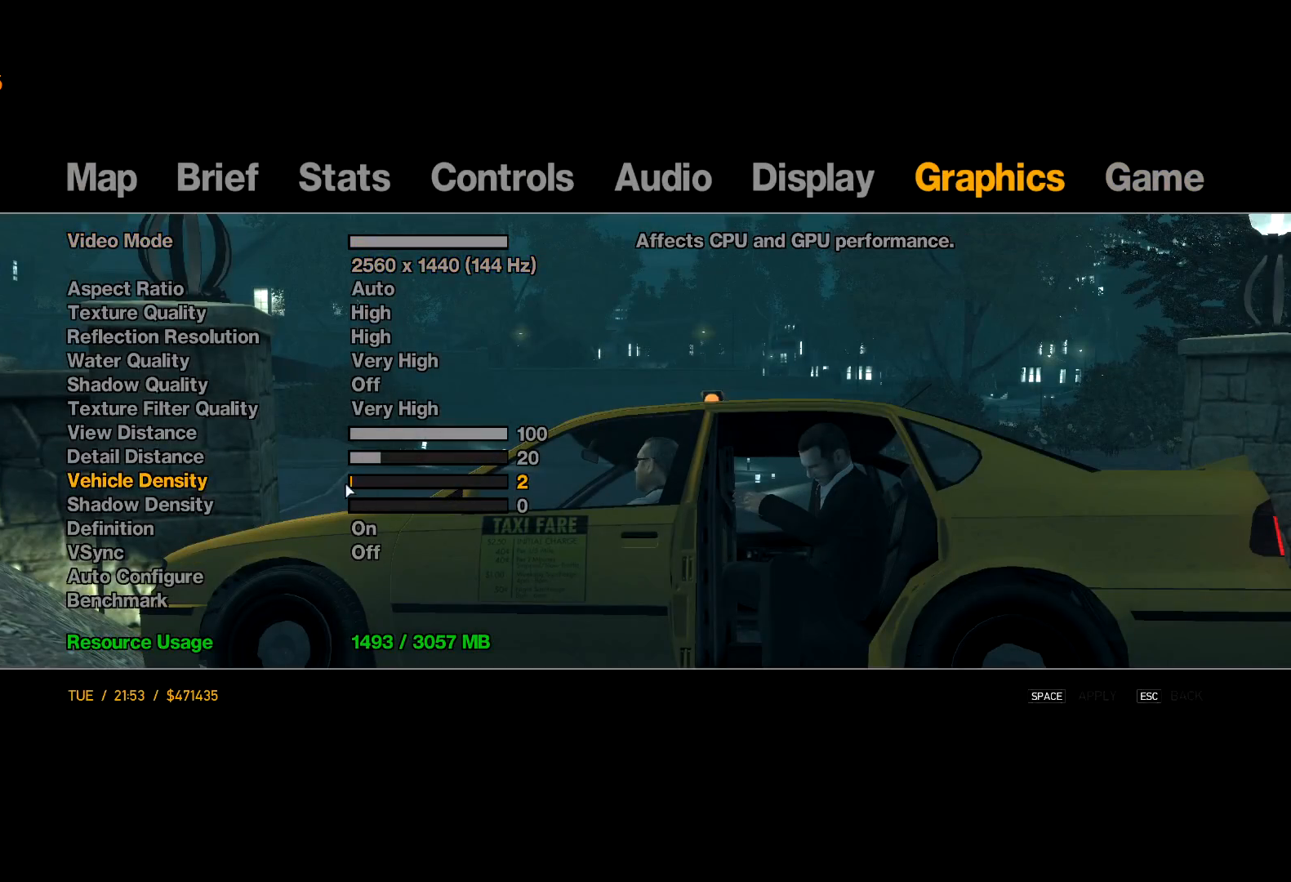
{"keys": ["escape"], "mouse": [], "events": [[17, "mouse_left", "up"], [117, "space", "down"], [167, "space", "up"], [500, "escape", "down"]]}
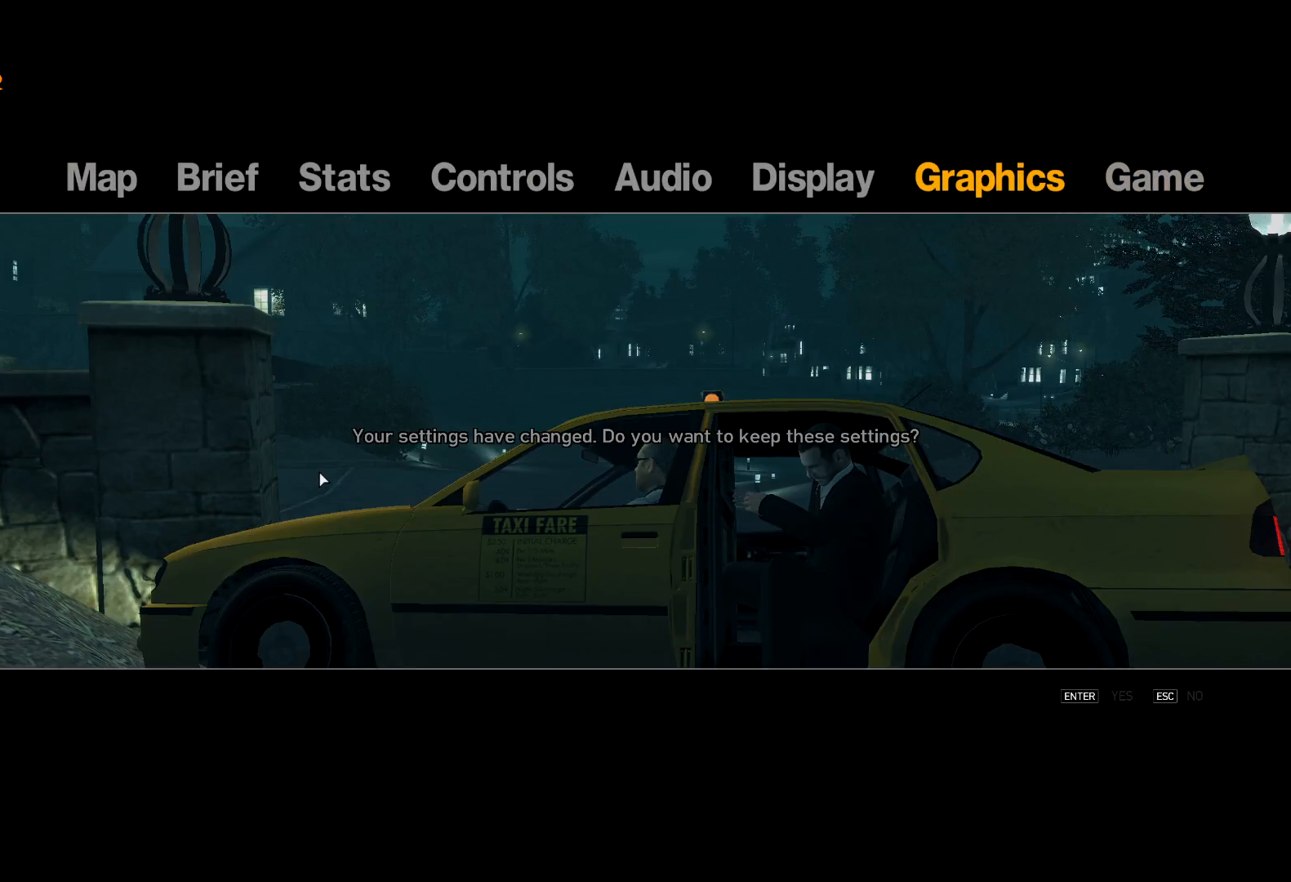
{"keys": [], "mouse": ["left"], "events": [[34, "escape", "up"], [500, "mouse_left", "down"]]}
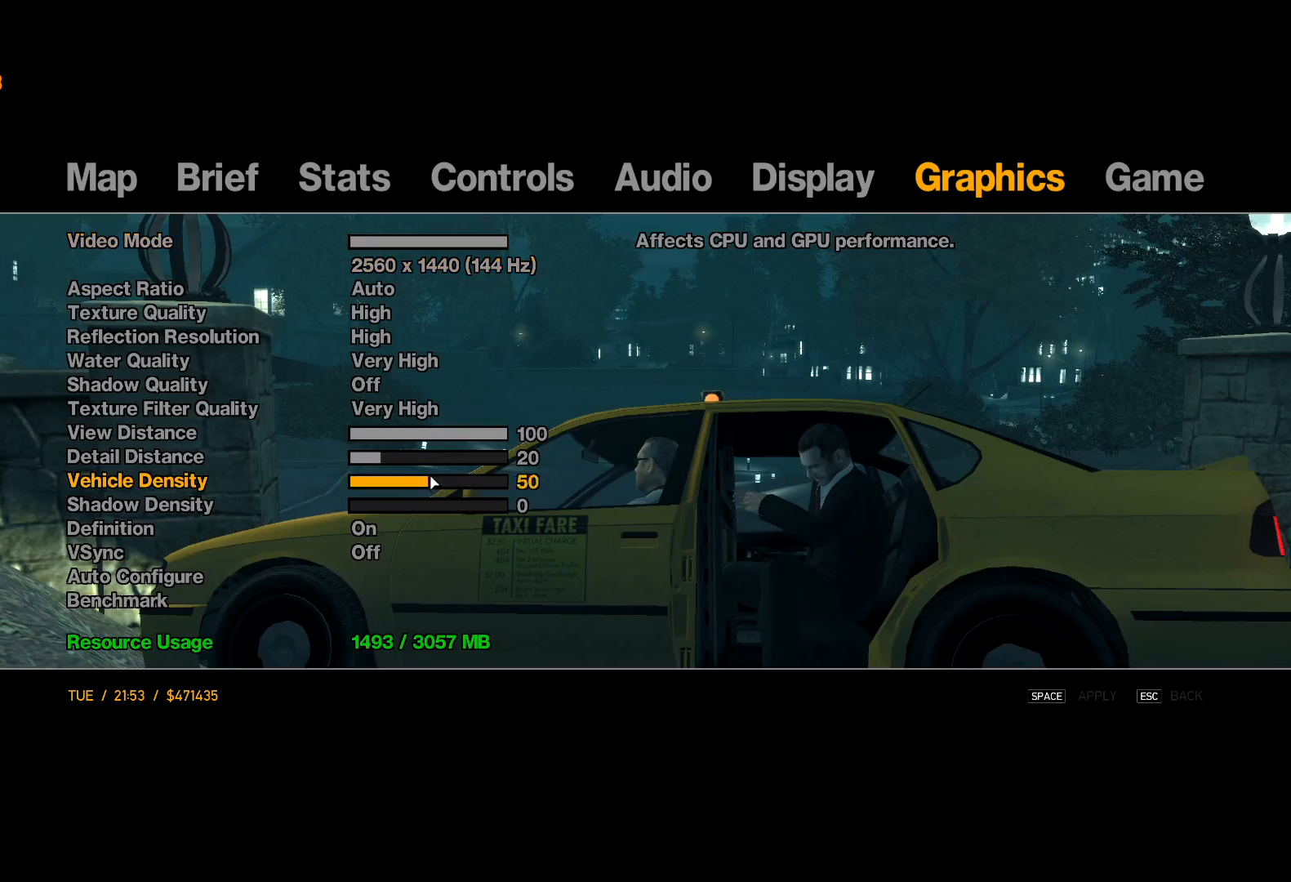
{"keys": [], "mouse": [], "events": [[50, "mouse_left", "up"], [150, "mouse_left", "down"], [250, "mouse_left", "up"], [384, "space", "down"], [484, "space", "up"]]}
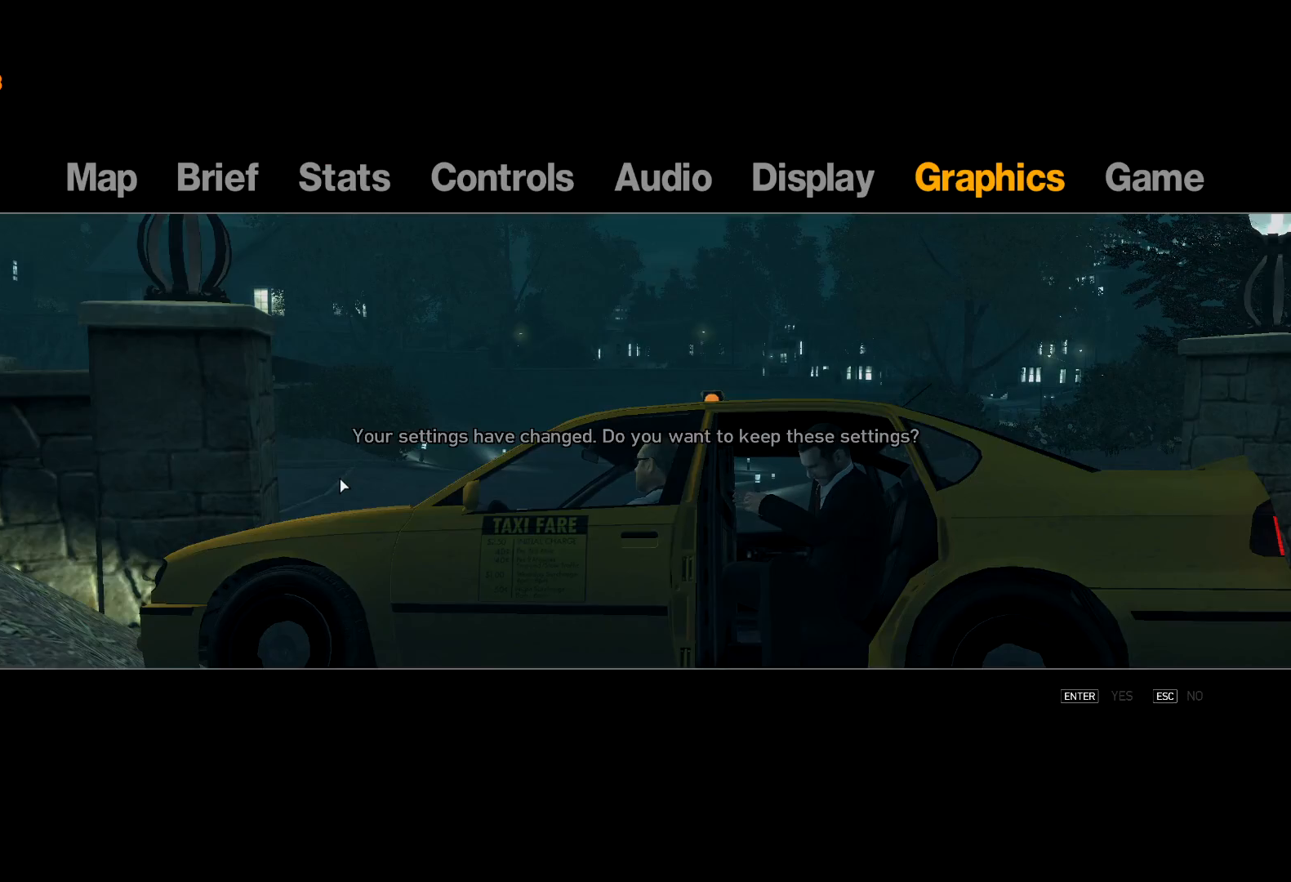
{"keys": [], "mouse": [], "events": [[167, "return", "down"], [217, "return", "up"], [250, "escape", "down"], [300, "escape", "up"], [350, "escape", "down"], [400, "escape", "up"]]}
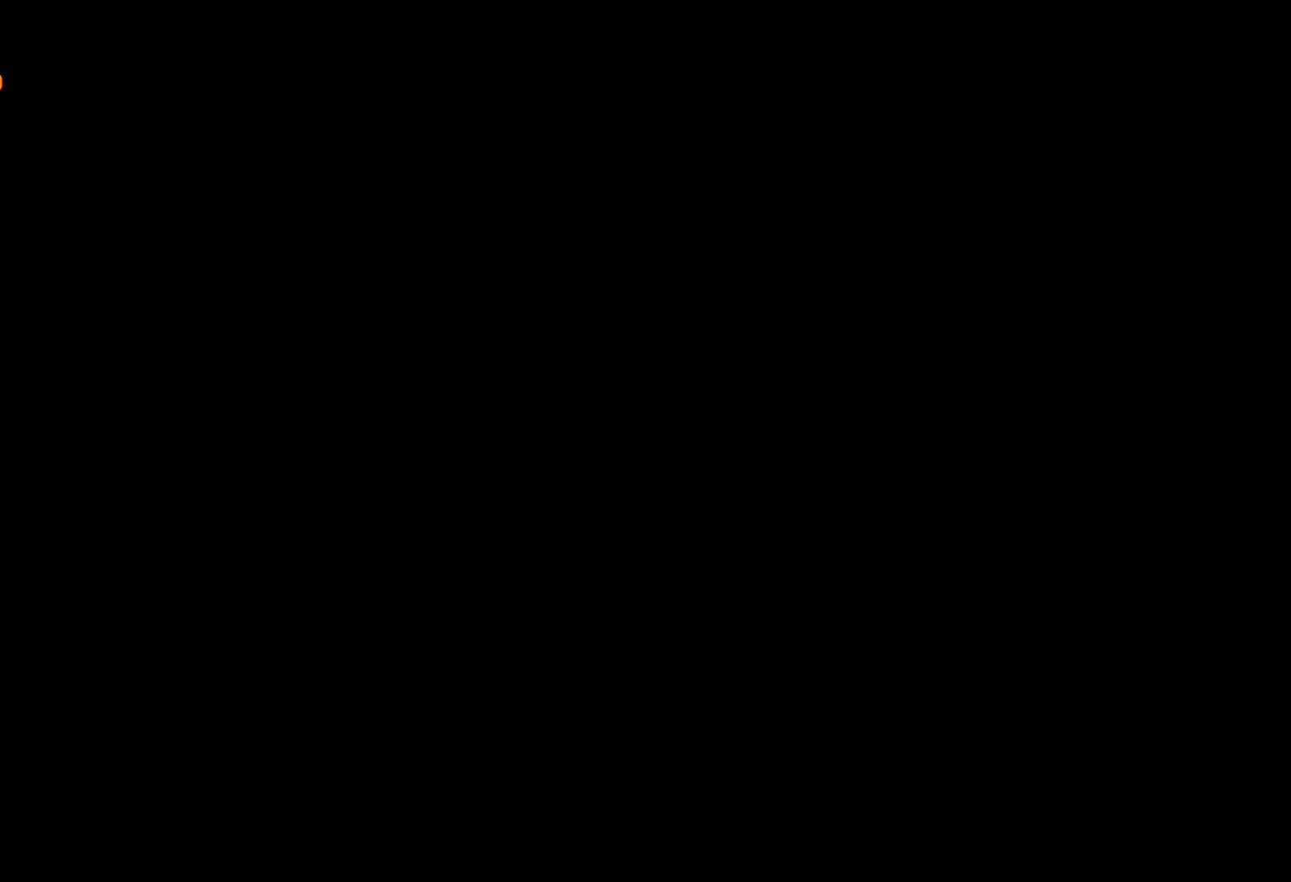
{"keys": ["s"], "mouse": [], "events": [[184, "s", "down"], [267, "s", "up"], [317, "s", "down"], [367, "s", "up"], [467, "s", "down"]]}
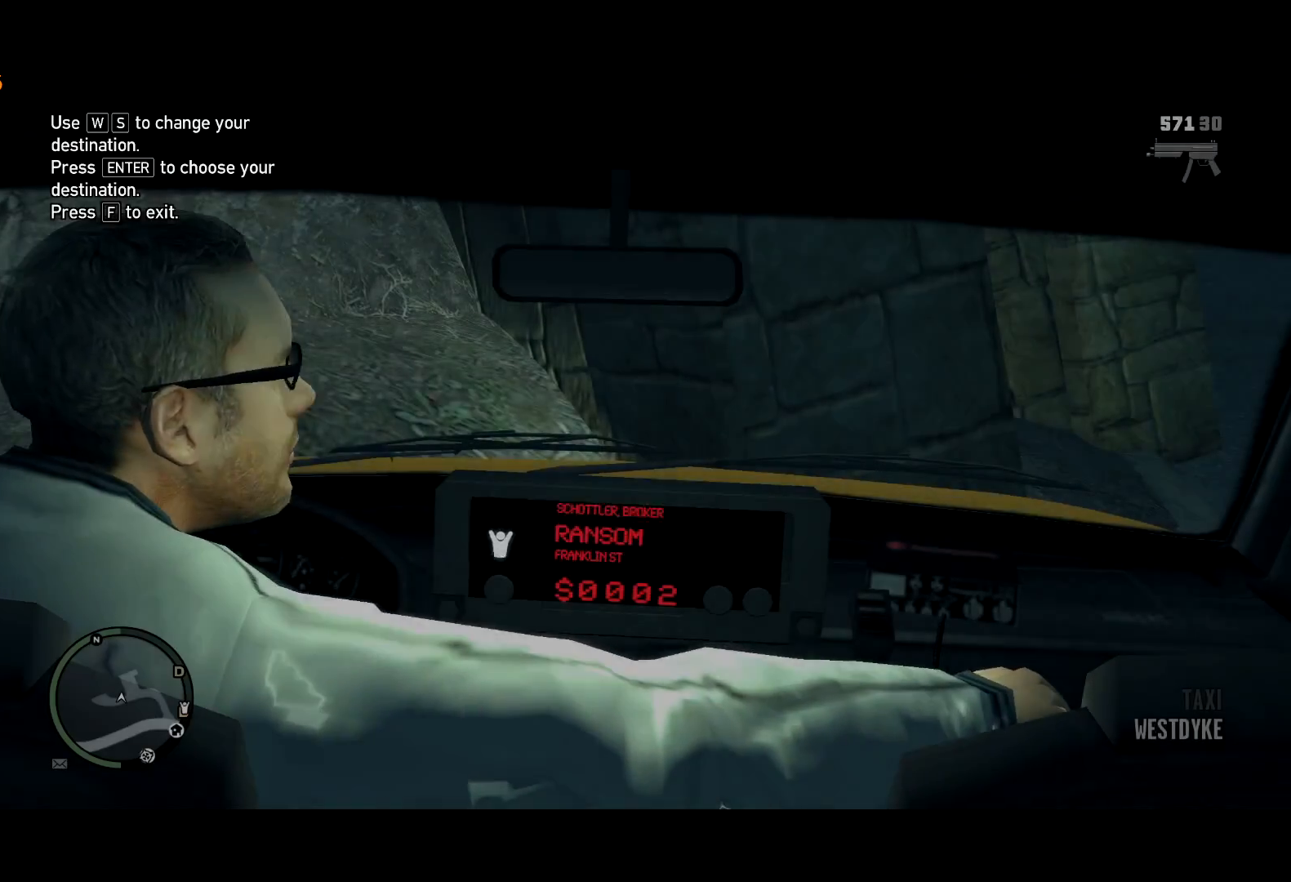
{"keys": ["return"], "mouse": [], "events": [[17, "s", "up"], [50, "s", "down"], [150, "s", "up"], [384, "w", "down"], [484, "return", "down"], [484, "w", "up"]]}
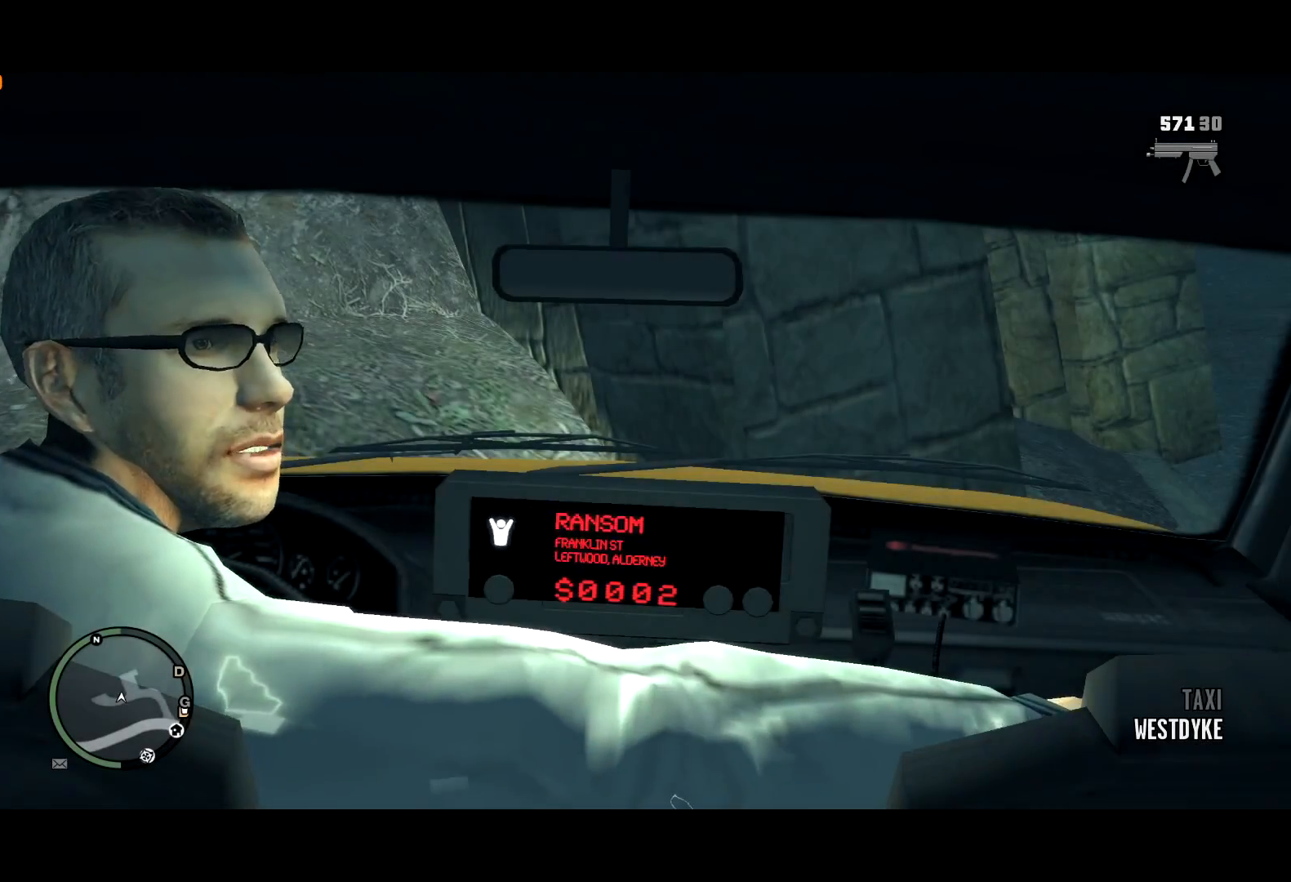
{"keys": [], "mouse": [], "events": [[67, "return", "up"], [117, "return", "down"], [217, "return", "up"], [267, "return", "down"], [300, "return", "up"], [400, "return", "down"], [450, "return", "up"]]}
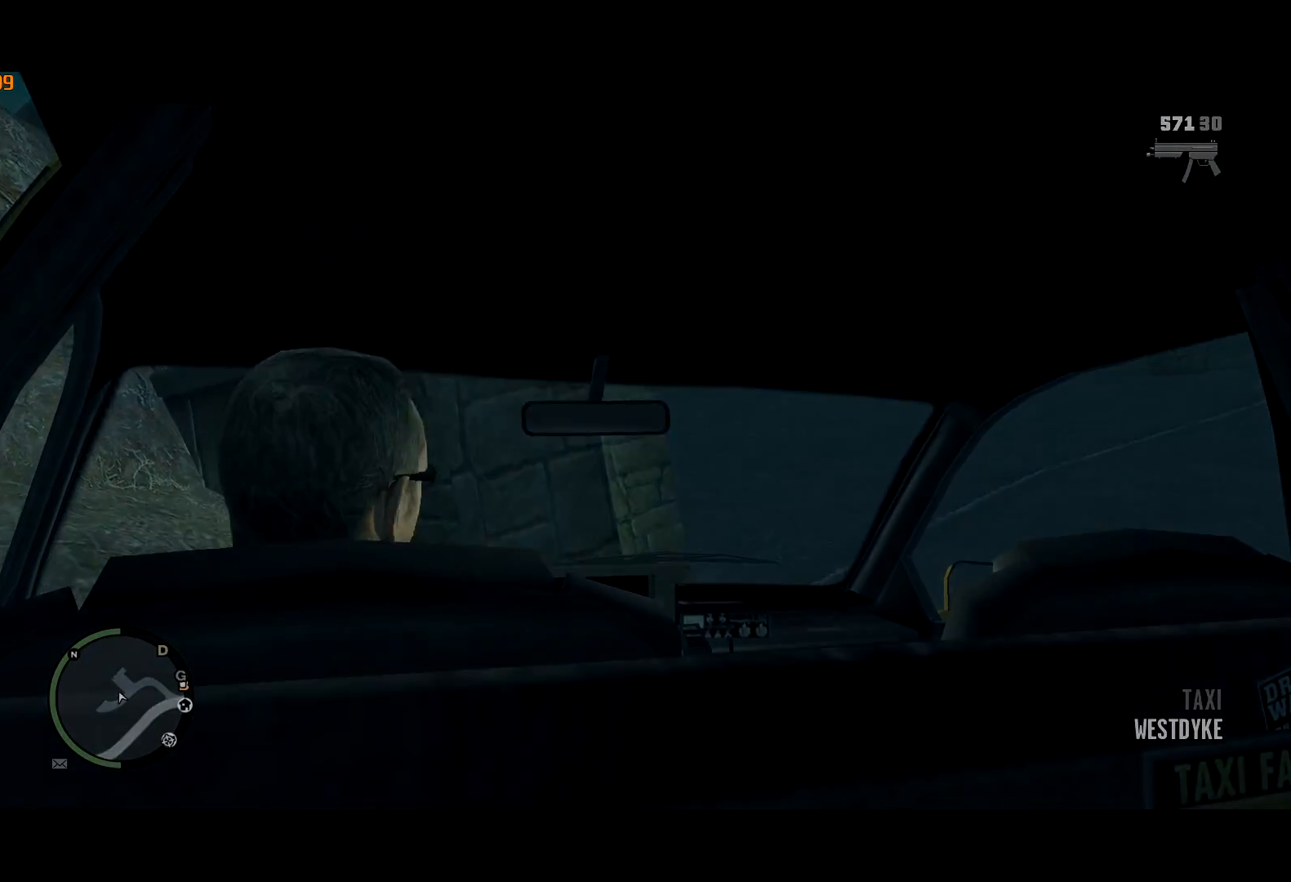
{"keys": [], "mouse": [], "events": [[34, "return", "down"], [84, "return", "up"]]}
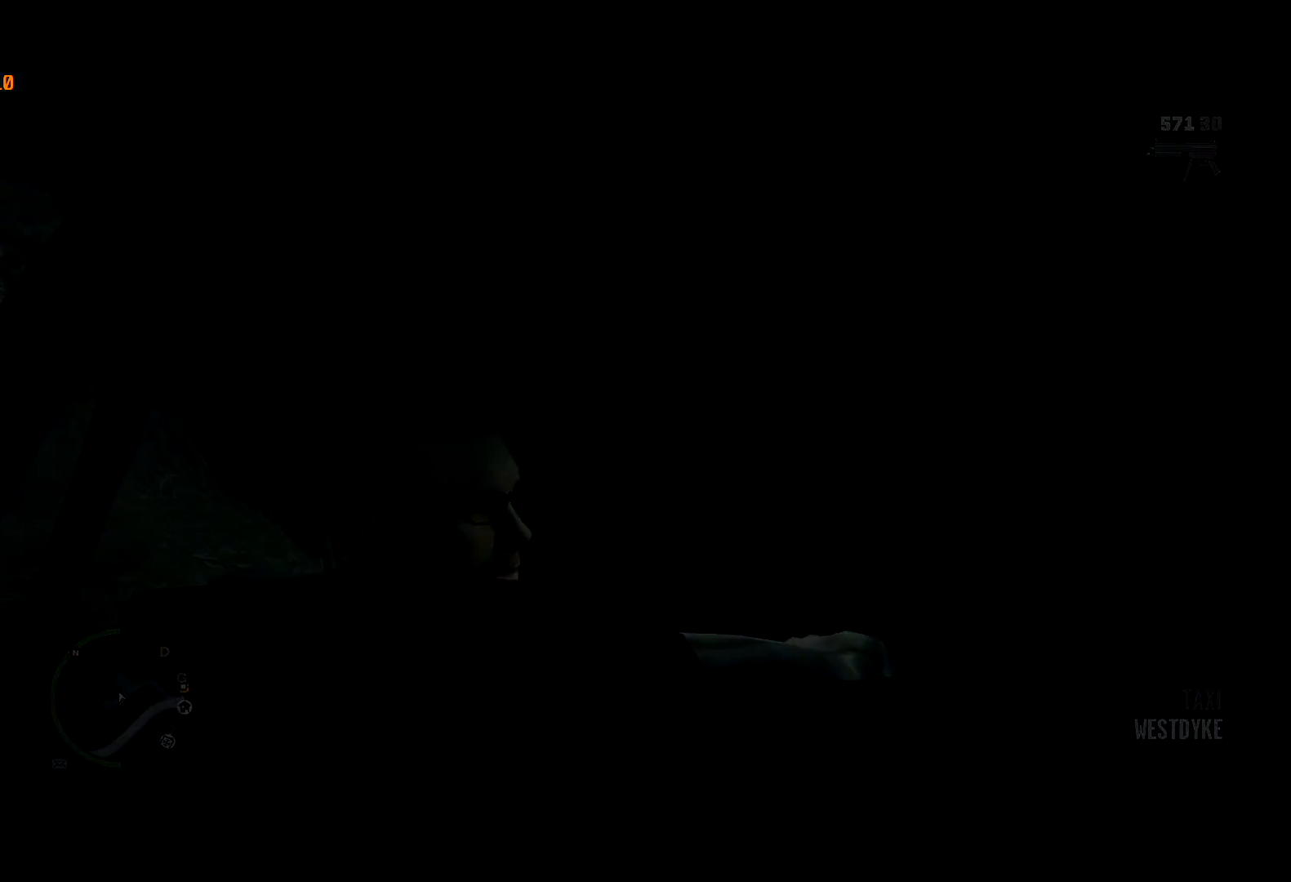
{"keys": [], "mouse": [], "events": []}
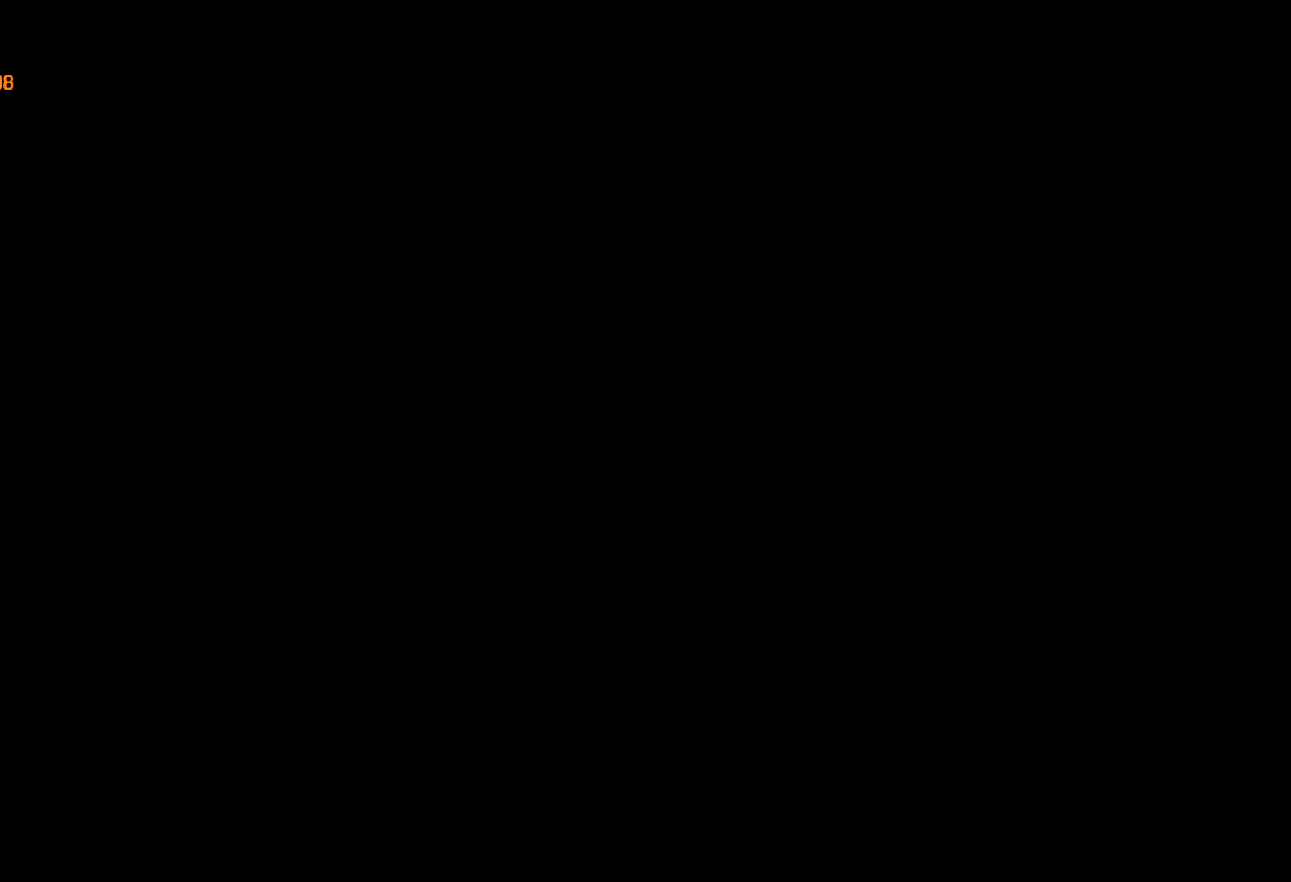
{"keys": [], "mouse": [], "events": []}
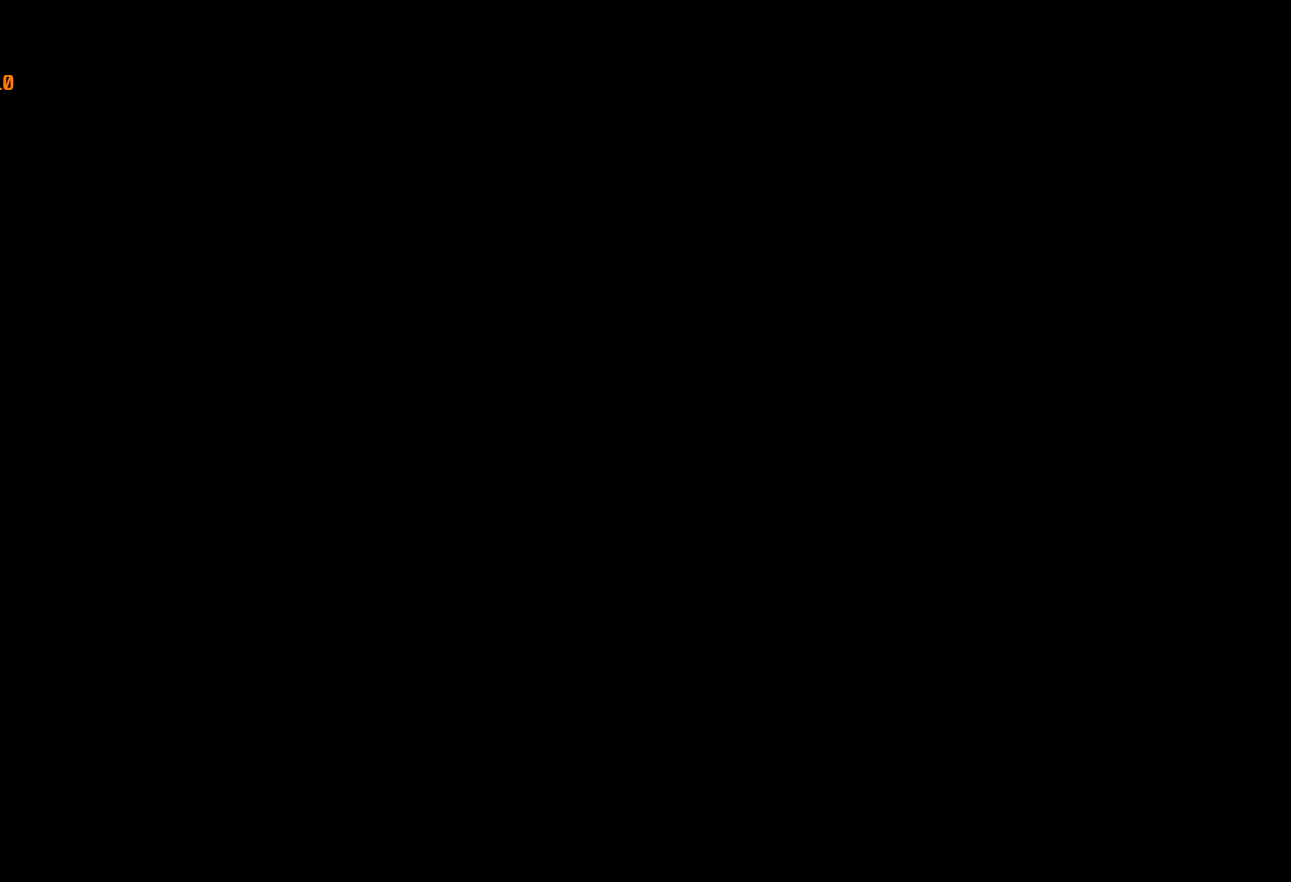
{"keys": [], "mouse": [], "events": []}
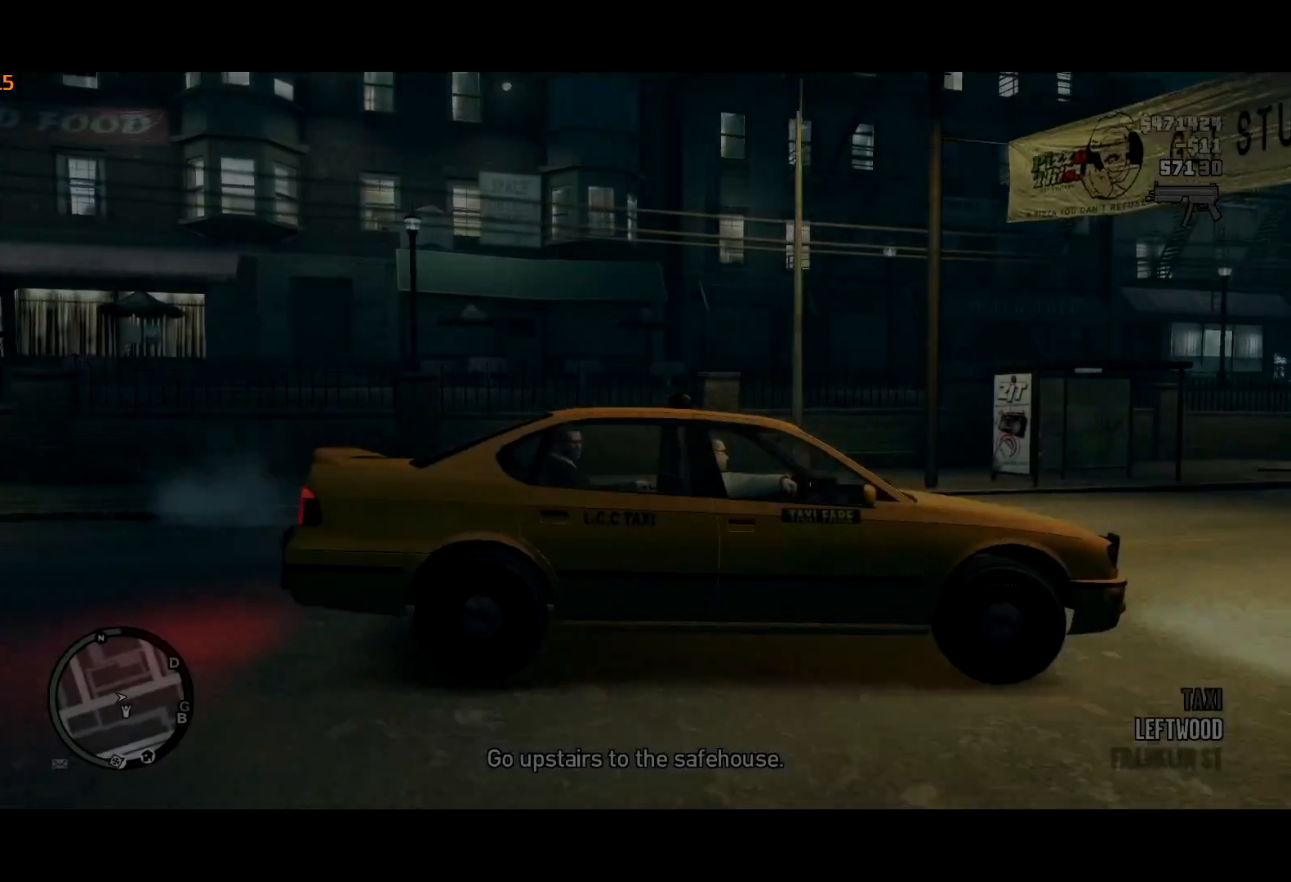
{"keys": [], "mouse": [], "events": []}
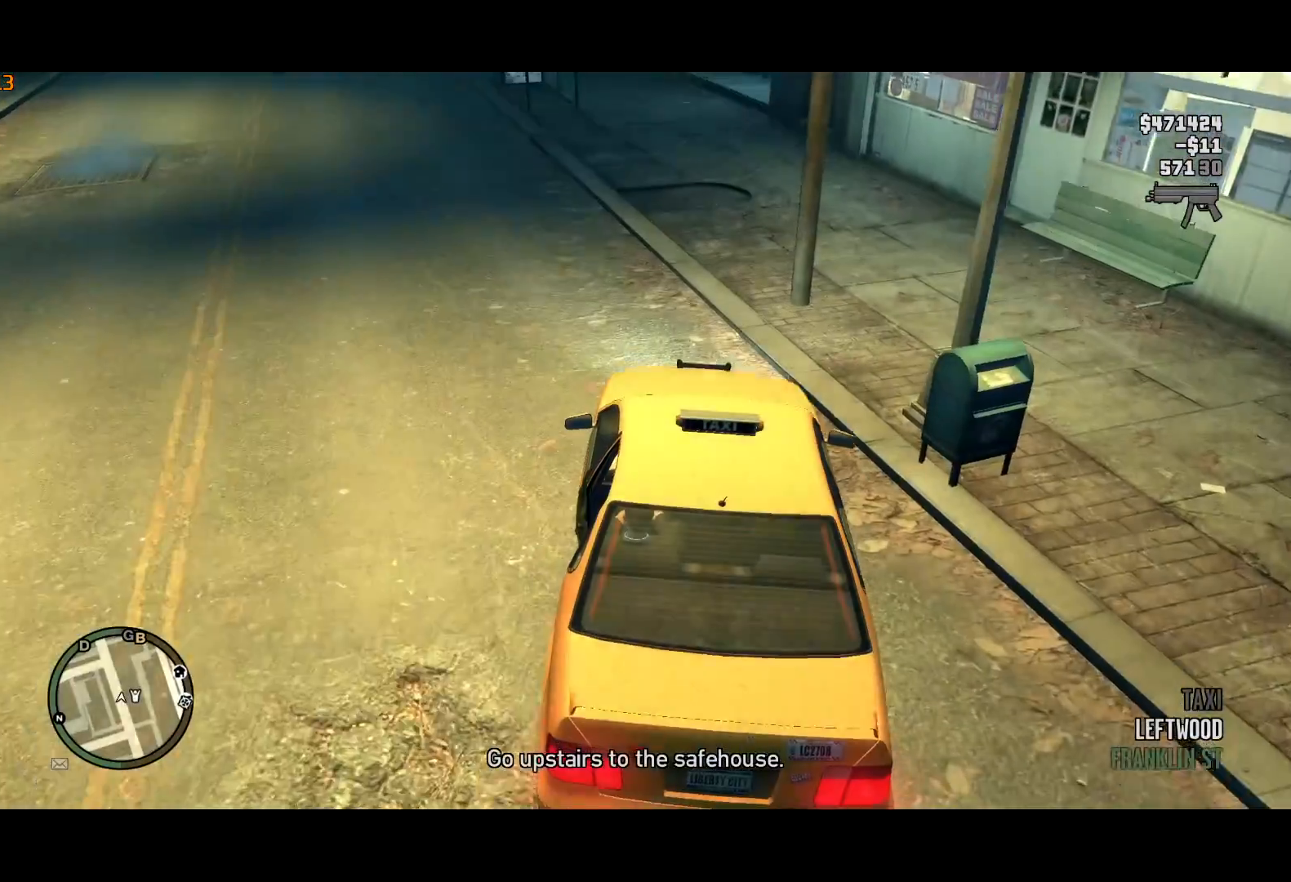
{"keys": ["d", "w"], "mouse": [], "events": [[167, "d", "down"], [217, "w", "down"]]}
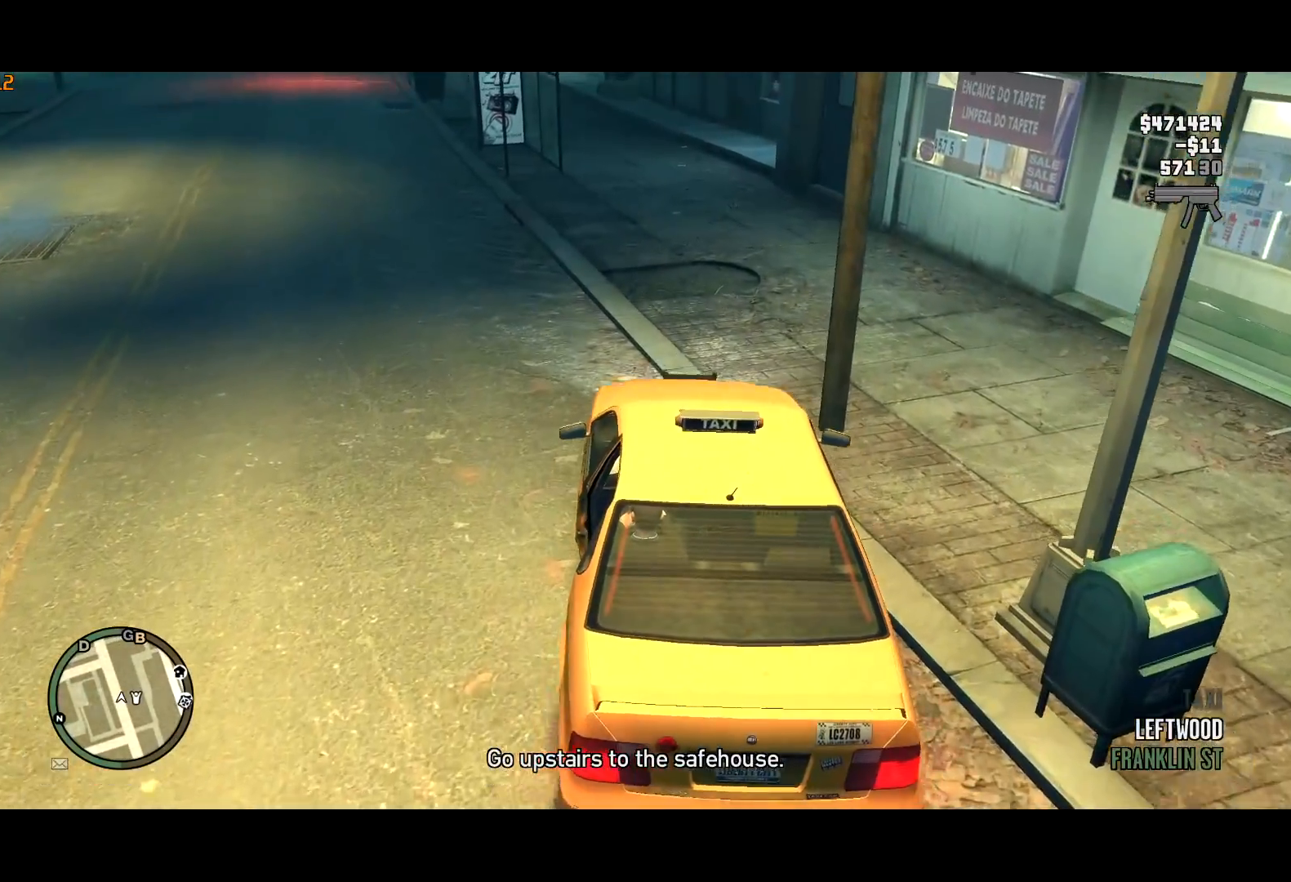
{"keys": ["d", "w"], "mouse": [], "events": []}
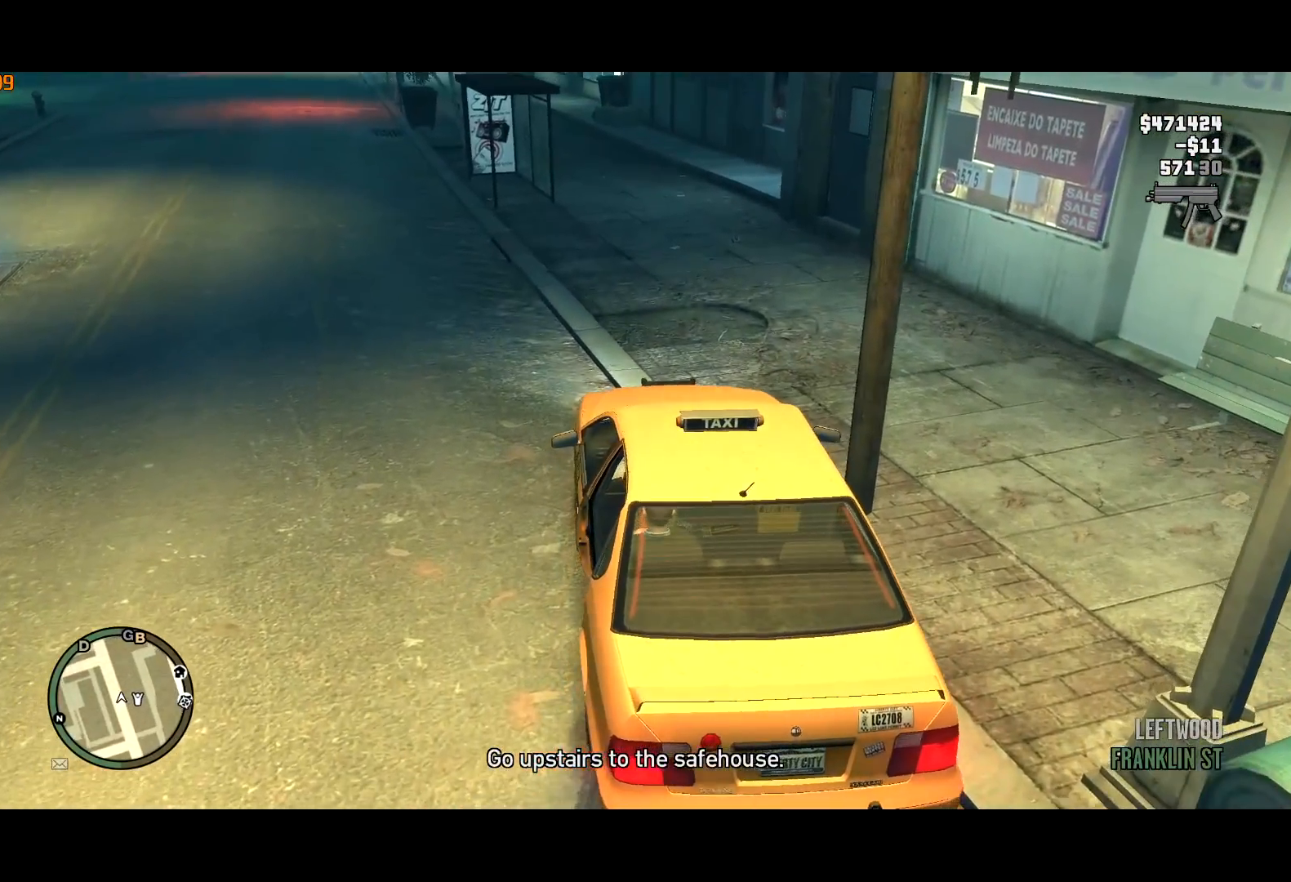
{"keys": ["d", "w"], "mouse": [], "events": [[50, "lock", "down"], [150, "lock", "up"]]}
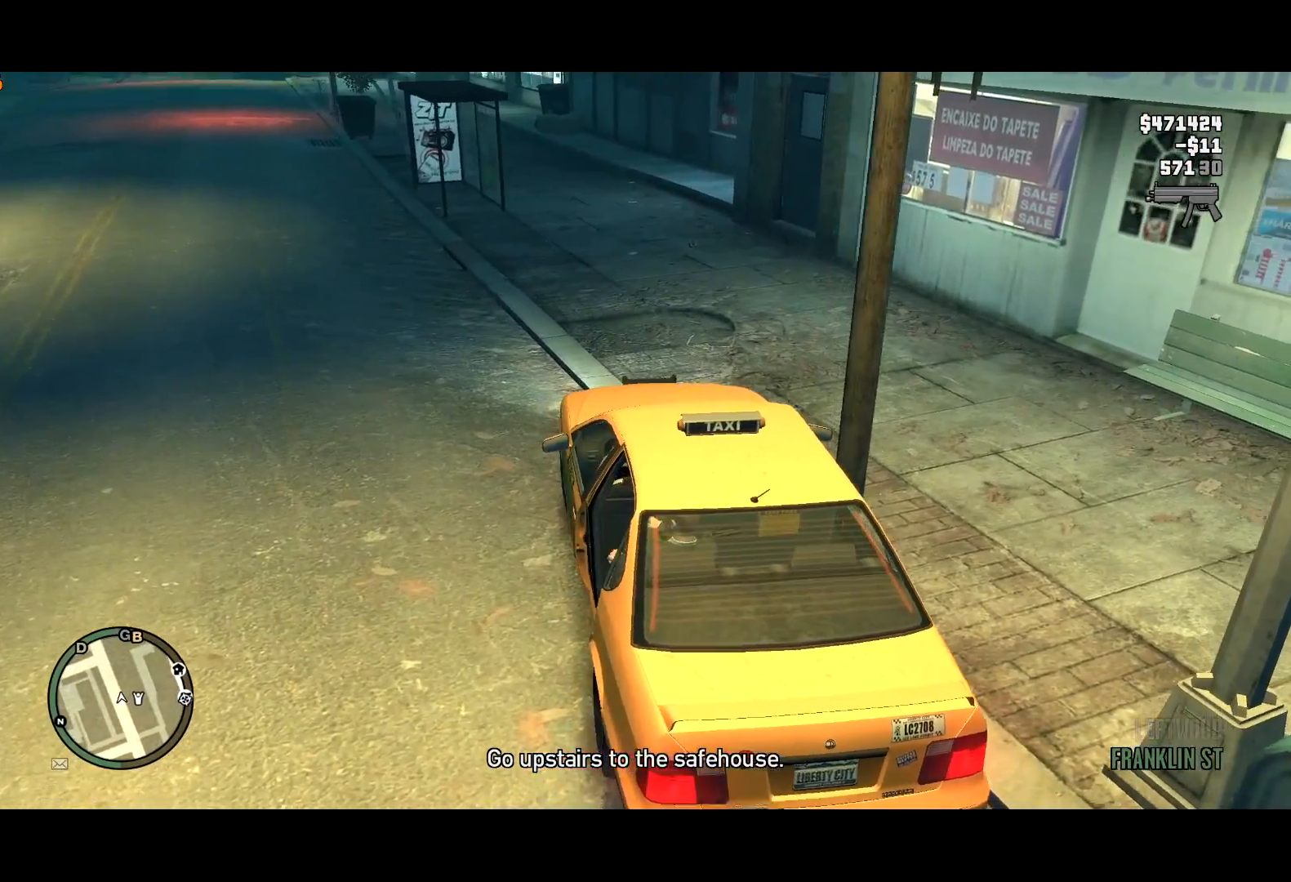
{"keys": ["d", "w"], "mouse": [], "events": []}
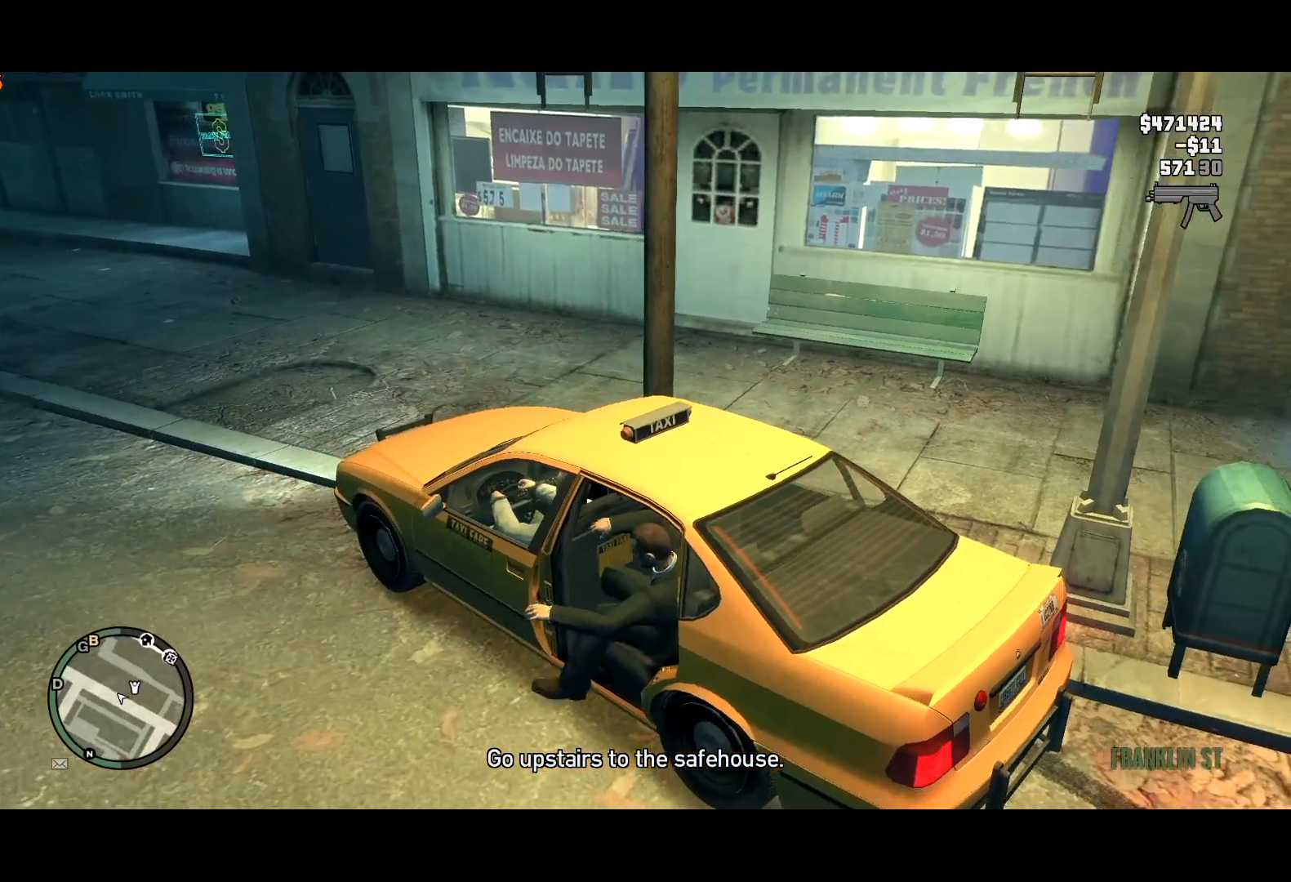
{"keys": ["d", "w"], "mouse": [], "events": []}
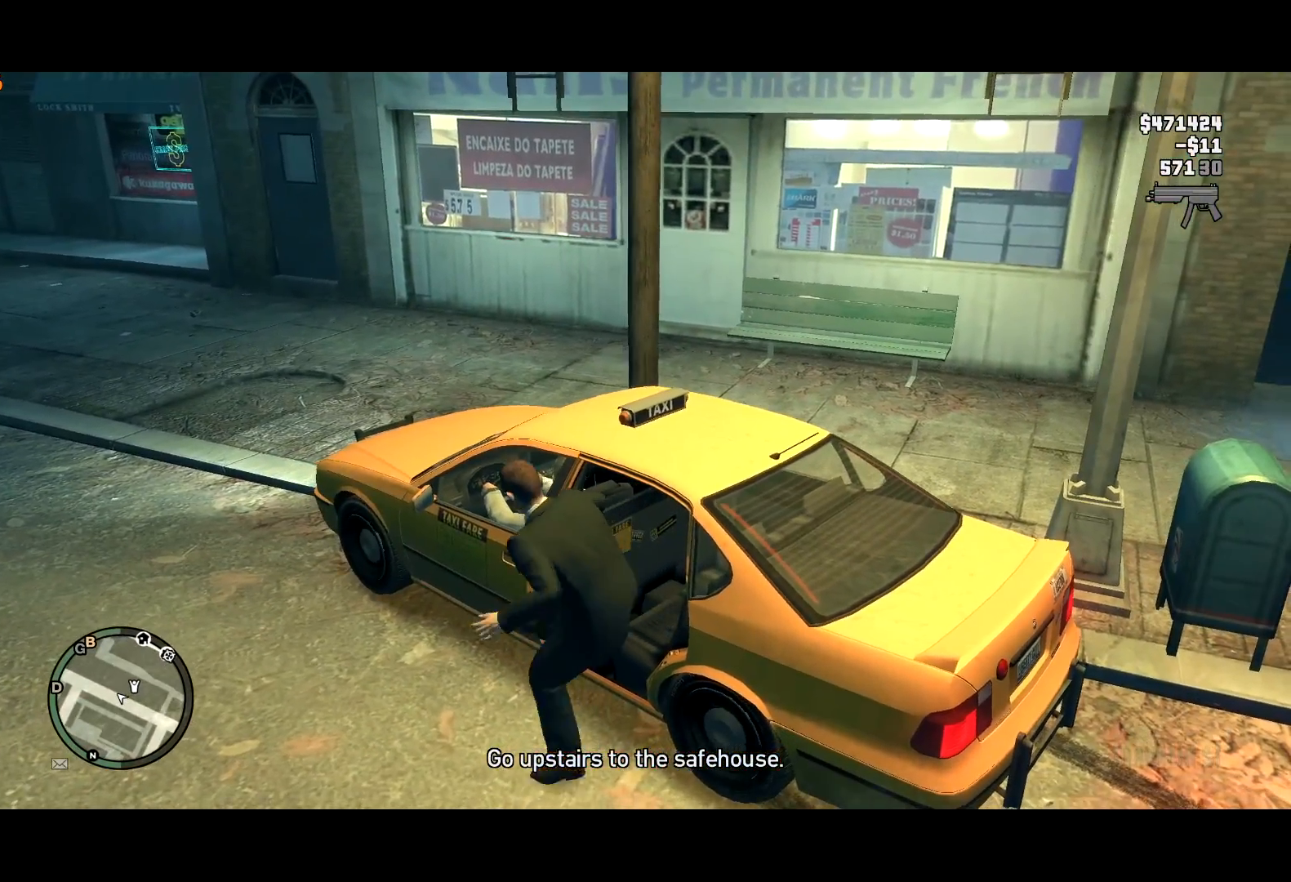
{"keys": ["e", "shift", "w"], "mouse": [], "events": [[50, "d", "up"], [50, "mouse_right", "down"], [150, "mouse_right", "up"], [234, "e", "down"], [284, "e", "up"], [334, "shift", "down"], [434, "e", "down"]]}
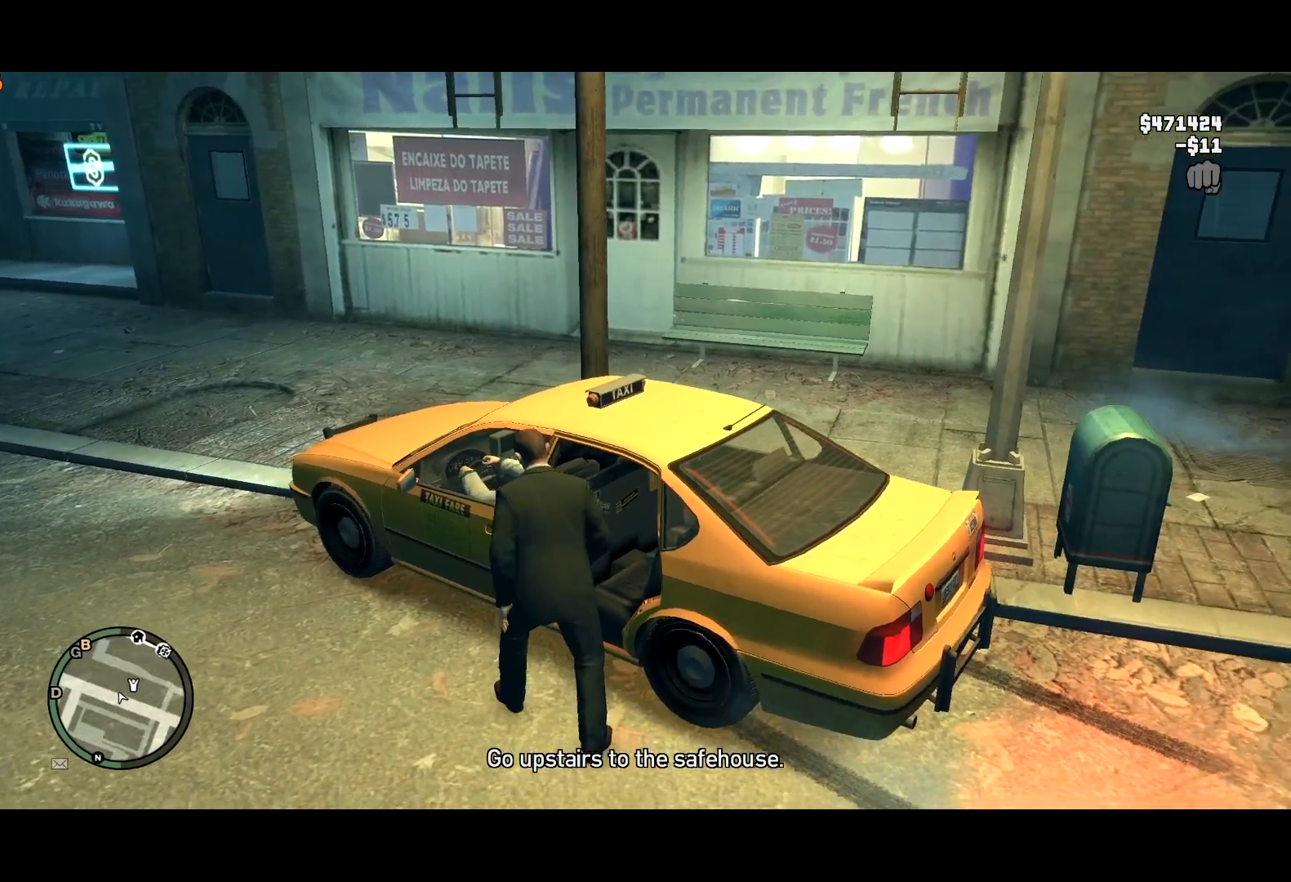
{"keys": ["shift", "w"], "mouse": ["right"], "events": [[300, "mouse_right", "down"], [334, "mouse_right", "up"], [450, "mouse_right", "down"], [500, "e", "up"]]}
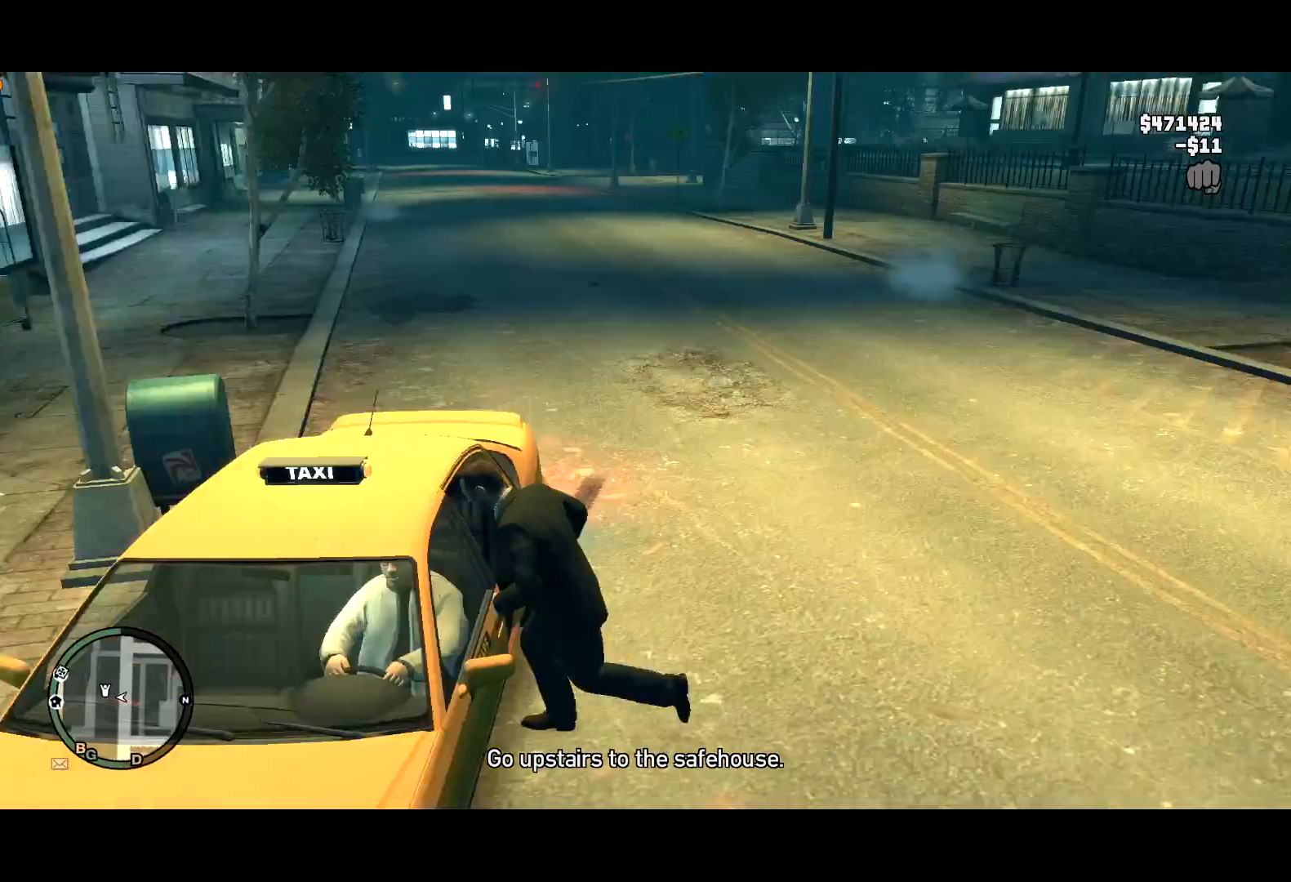
{"keys": ["a", "shift", "w"], "mouse": [], "events": [[34, "mouse_right", "up"], [84, "mouse_right", "down"], [134, "d", "down"], [184, "mouse_right", "up"], [234, "d", "up"], [267, "mouse_right", "down"], [317, "mouse_right", "up"], [367, "a", "down"], [417, "mouse_right", "down"], [467, "mouse_right", "up"]]}
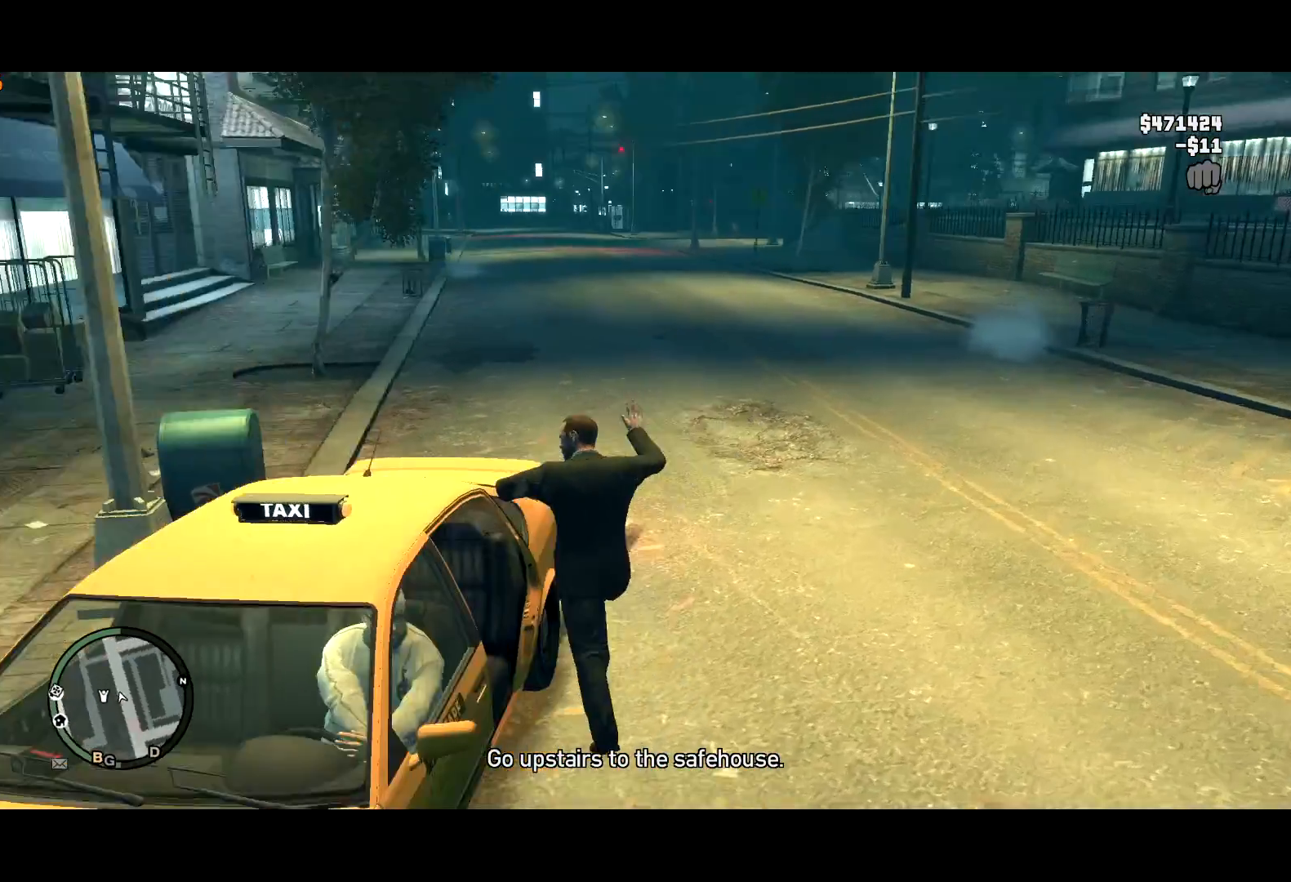
{"keys": ["w"], "mouse": ["right"], "events": [[50, "a", "up"], [50, "mouse_right", "down"], [100, "shift", "up"], [150, "mouse_right", "up"], [200, "mouse_right", "down"], [200, "shift", "down"], [234, "mouse_right", "up"], [284, "shift", "up"], [334, "mouse_right", "down"], [384, "shift", "down"], [434, "mouse_right", "up"], [484, "mouse_right", "down"], [484, "shift", "up"]]}